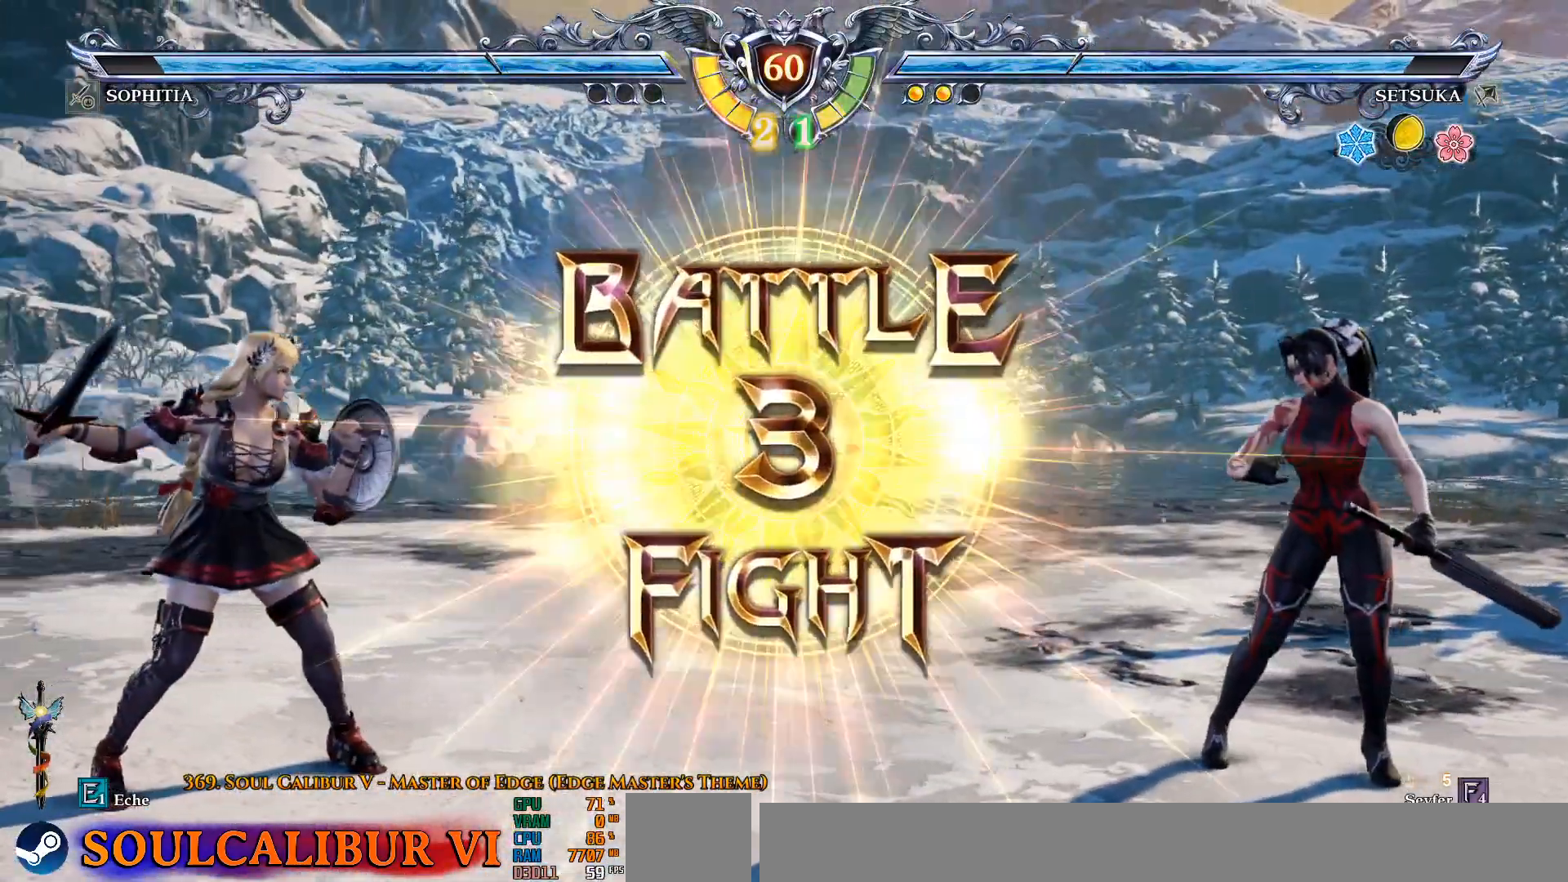
Gameplay with a controller (PlayStation layout); each line is a JSON object with the inputs held at the frame after it. "events" lists button and stick changes between this image and that frame as [ms after this image, input, new state], when the widget could be followed in between. Not read: DPAD_DOWN.
{"buttons": ["DPAD_LEFT"], "left_stick": "center", "right_stick": "center", "events": [[67, "CROSS", "up"], [133, "CROSS", "down"], [200, "CROSS", "up"], [300, "DPAD_LEFT", "down"]]}
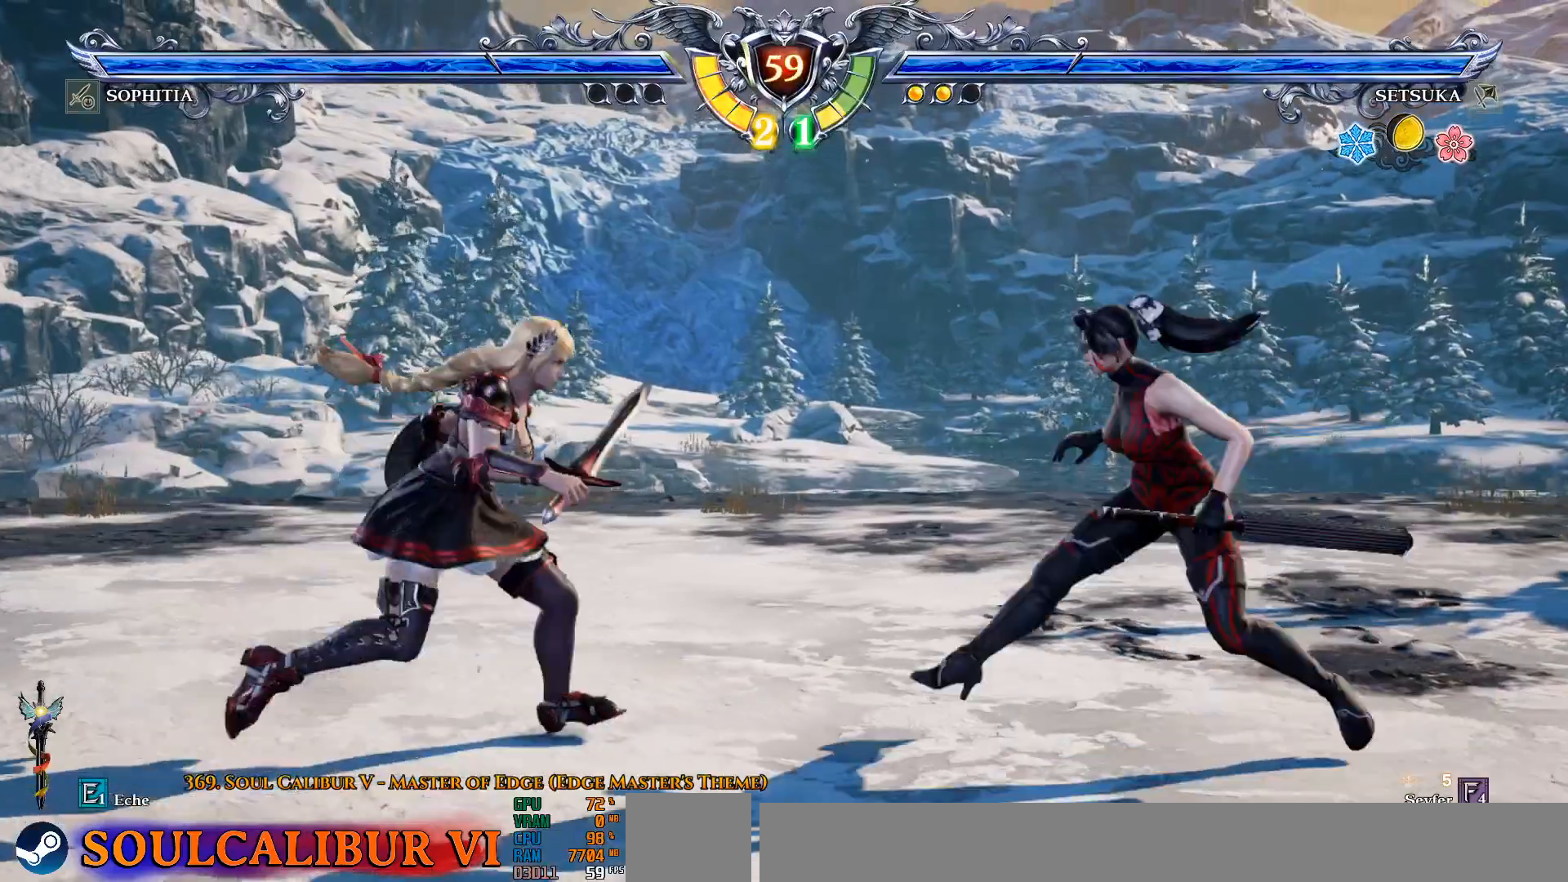
{"buttons": ["DPAD_LEFT"], "left_stick": "center", "right_stick": "center", "events": [[50, "CIRCLE", "down"], [150, "CIRCLE", "up"], [183, "CIRCLE", "down"], [250, "CIRCLE", "up"]]}
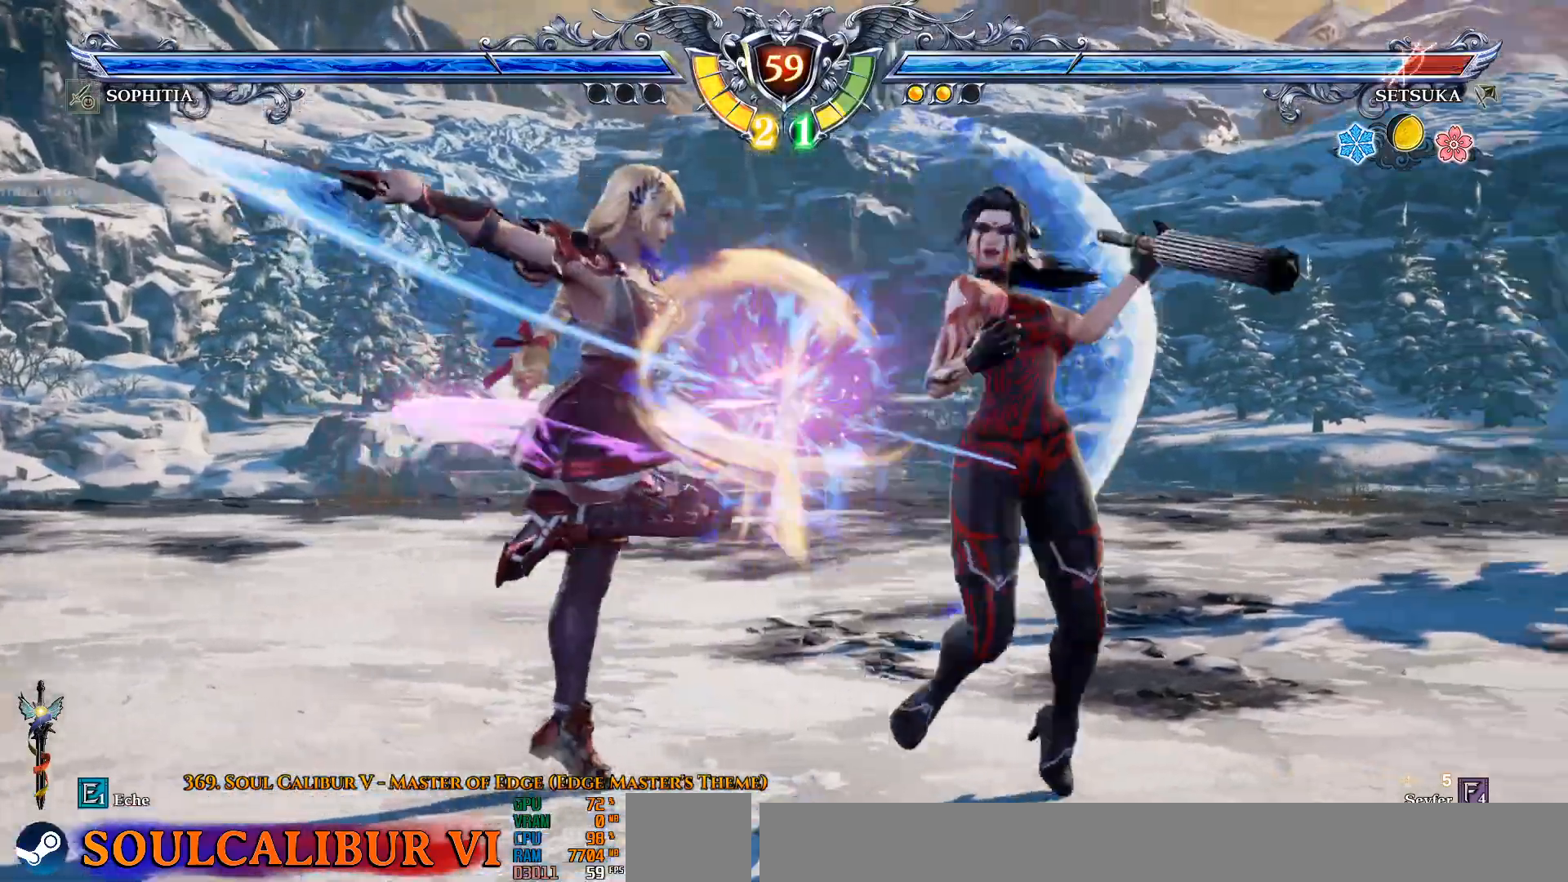
{"buttons": ["R2", "DPAD_LEFT"], "left_stick": "center", "right_stick": "center", "events": [[450, "R2", "down"]]}
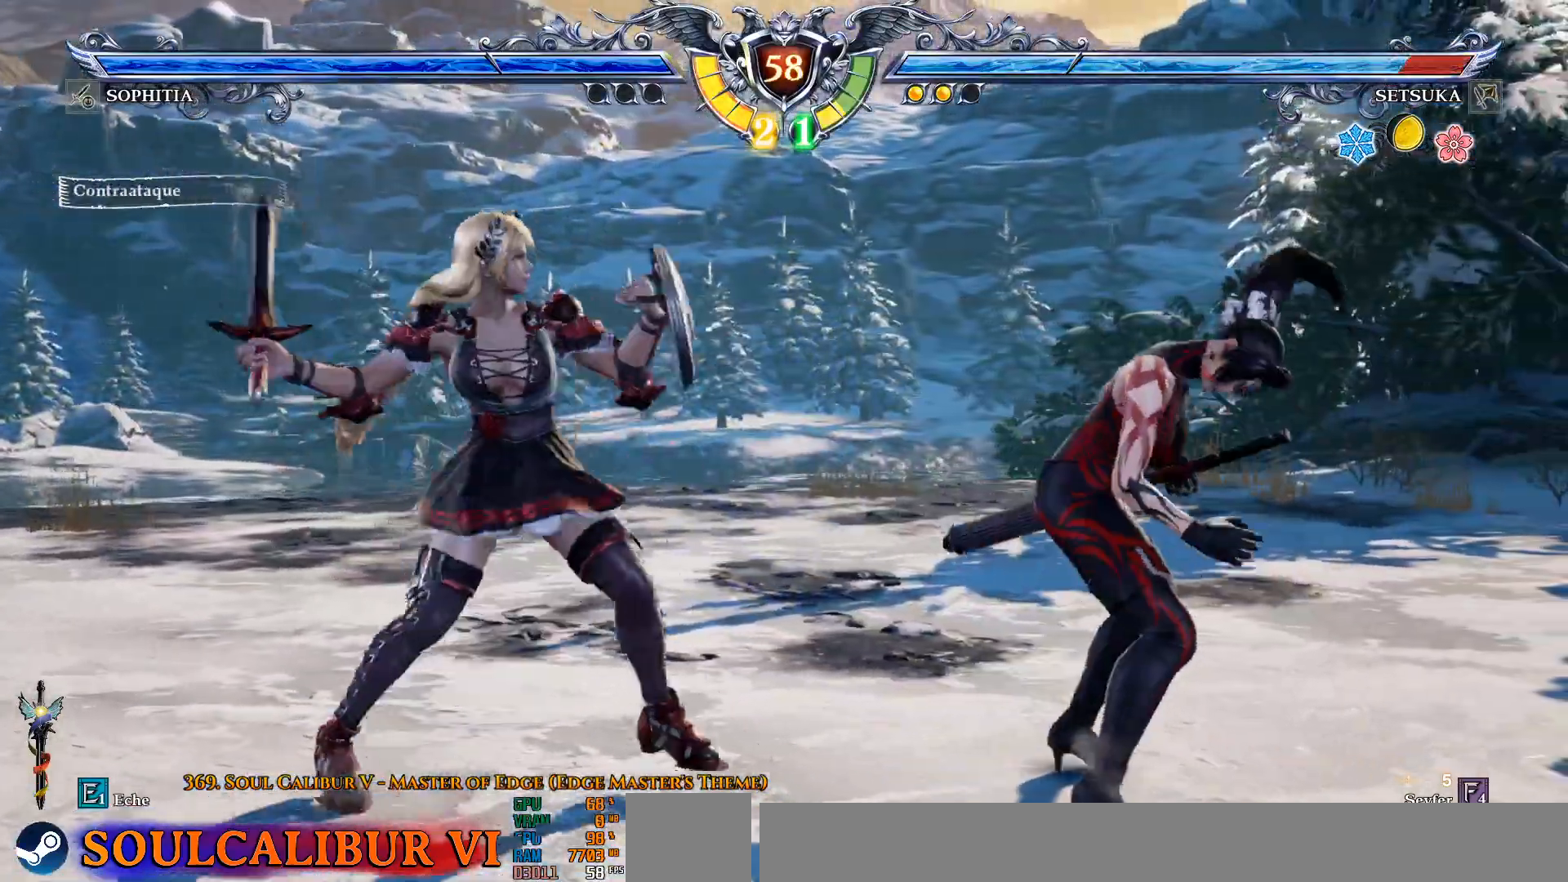
{"buttons": ["TRIANGLE"], "left_stick": "center", "right_stick": "center", "events": [[50, "R2", "up"], [167, "R2", "down"], [200, "R2", "up"], [233, "TRIANGLE", "down"], [300, "DPAD_LEFT", "up"], [300, "TRIANGLE", "up"], [383, "TRIANGLE", "down"], [450, "TRIANGLE", "up"], [500, "TRIANGLE", "down"]]}
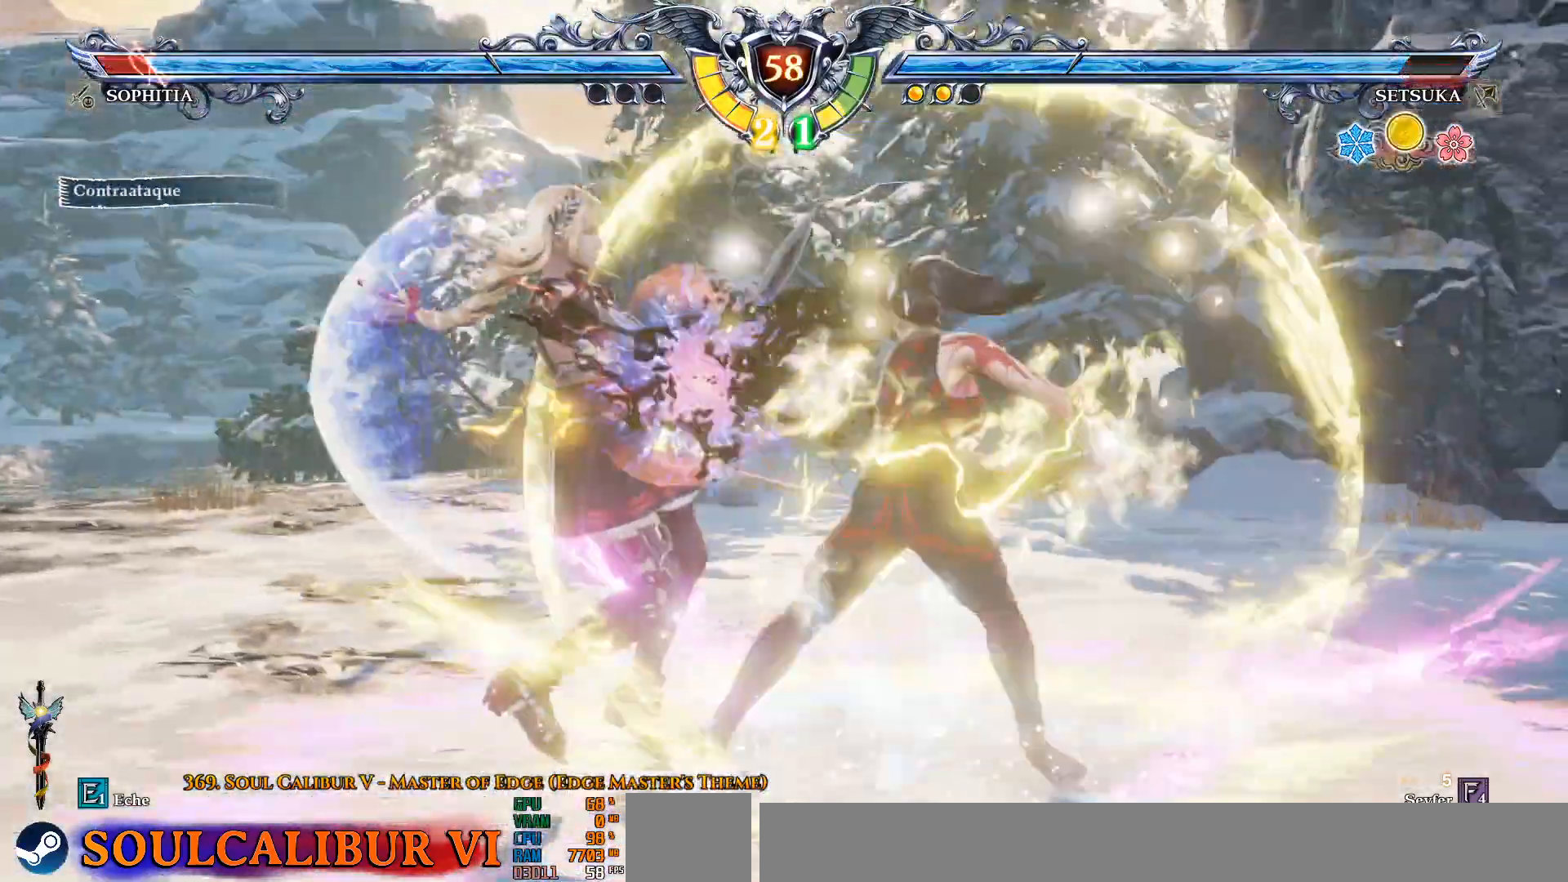
{"buttons": ["DPAD_LEFT"], "left_stick": "center", "right_stick": "center", "events": [[83, "TRIANGLE", "up"], [367, "DPAD_LEFT", "down"]]}
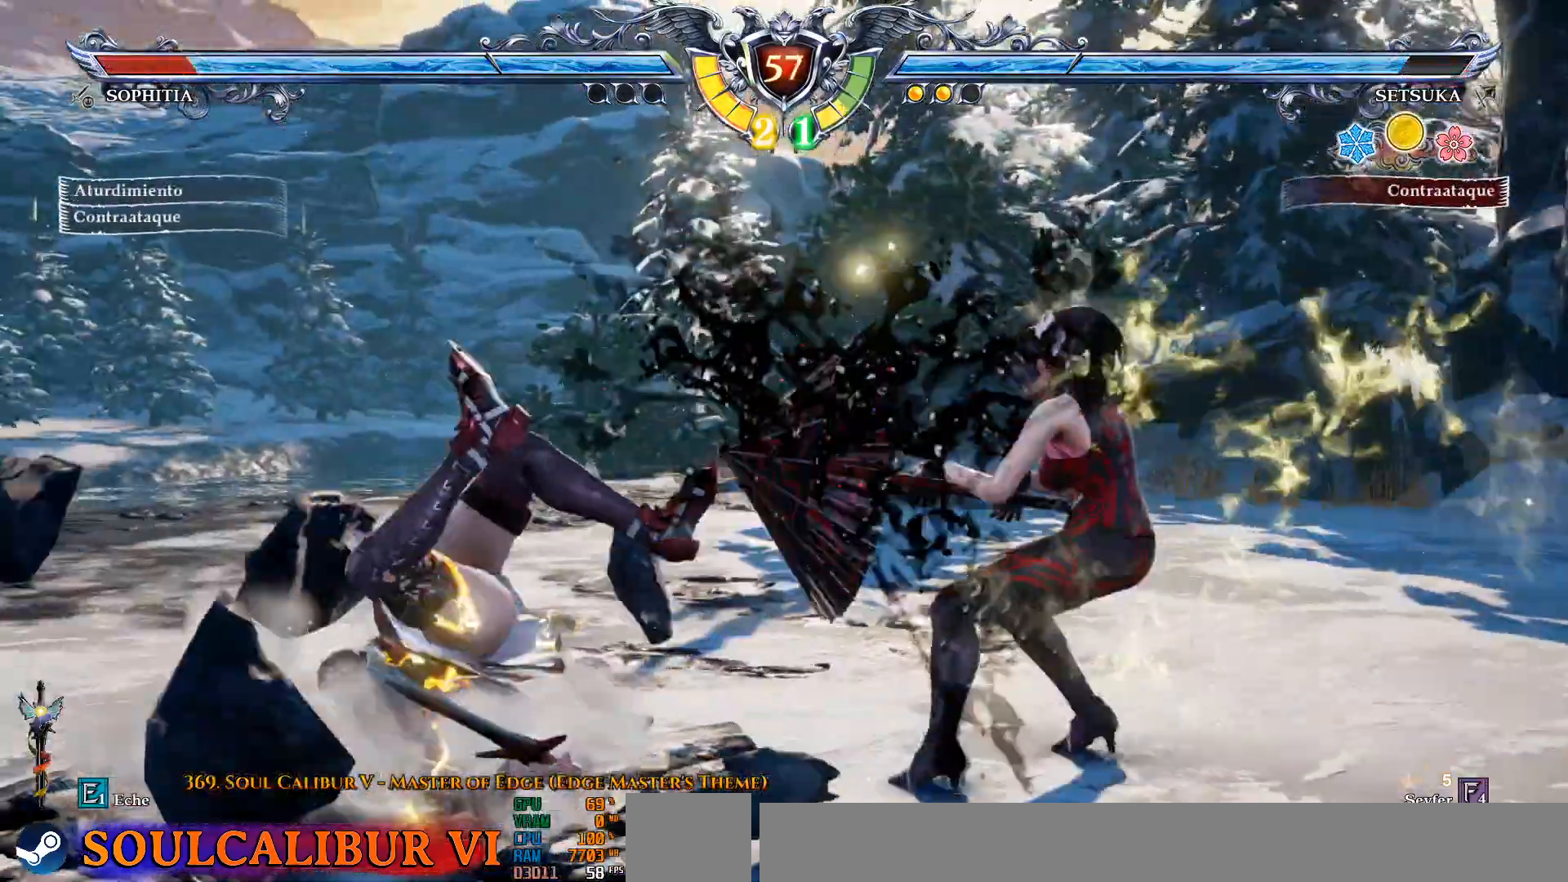
{"buttons": ["L2"], "left_stick": "center", "right_stick": "center", "events": [[83, "L2", "down"], [133, "L2", "up"], [300, "DPAD_LEFT", "up"], [317, "L2", "down"], [433, "L2", "up"], [450, "L2", "down"]]}
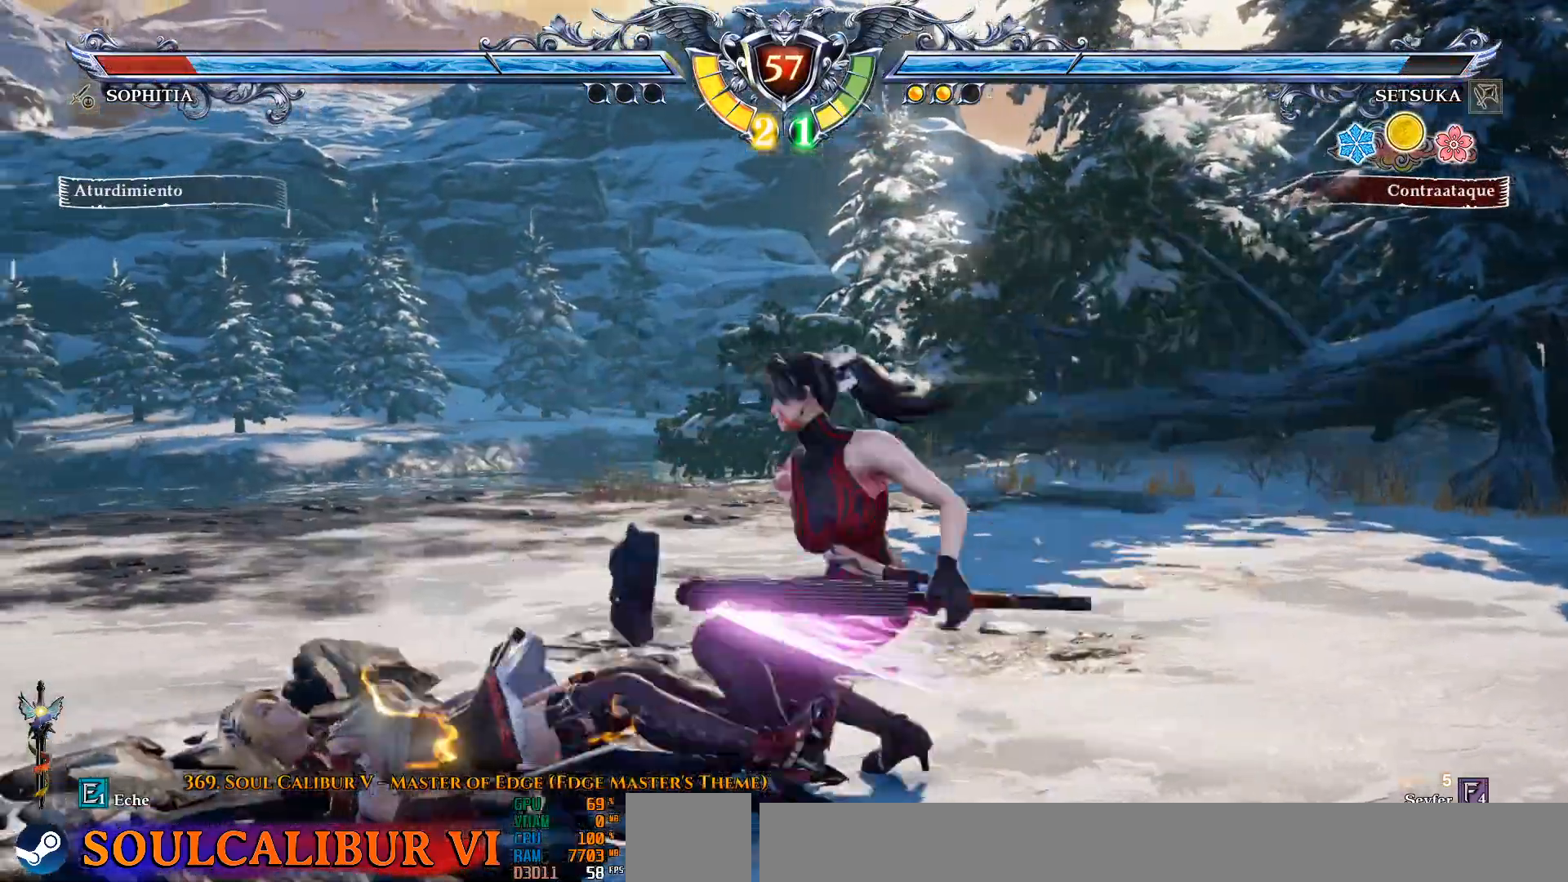
{"buttons": [], "left_stick": "center", "right_stick": "center", "events": [[17, "L2", "up"], [83, "L2", "down"], [167, "L2", "up"], [267, "CROSS", "down"], [367, "CROSS", "up"]]}
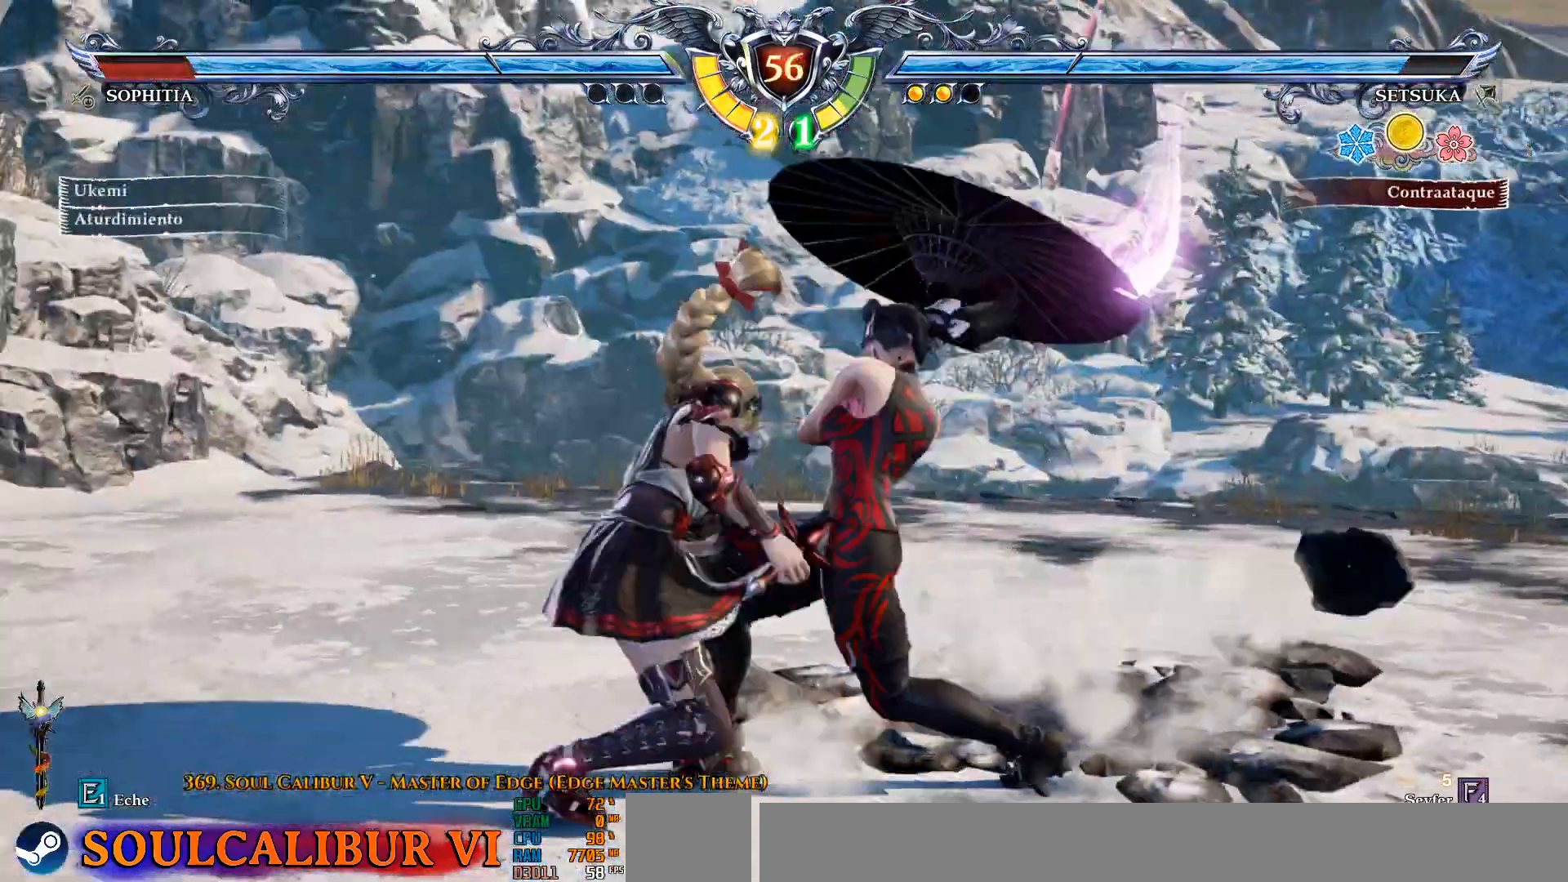
{"buttons": ["CROSS"], "left_stick": "center", "right_stick": "center", "events": [[500, "CROSS", "down"]]}
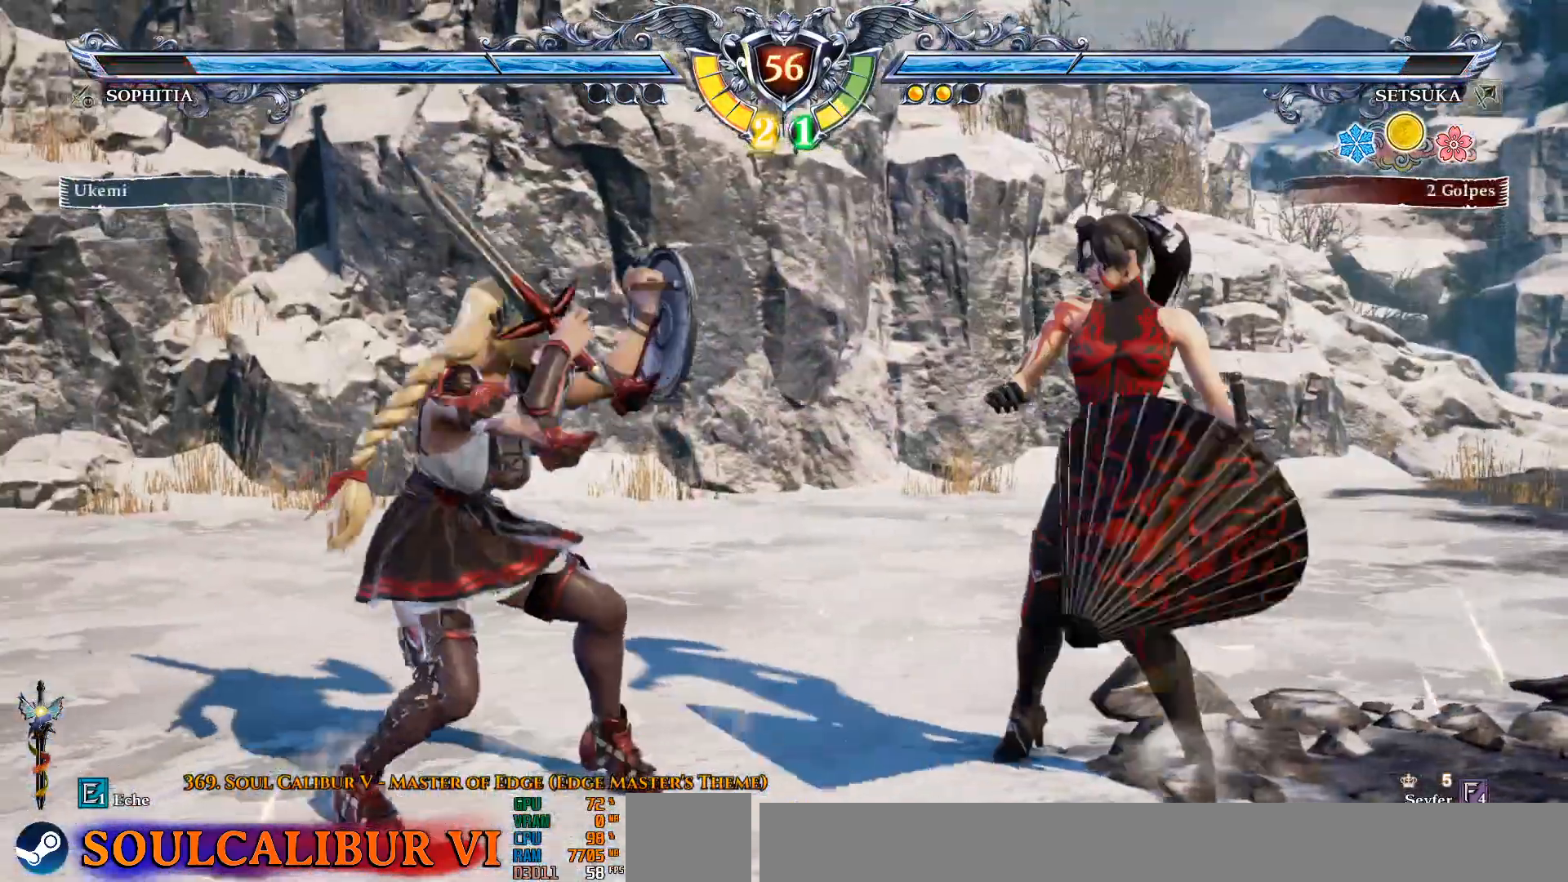
{"buttons": ["CROSS"], "left_stick": "center", "right_stick": "center", "events": []}
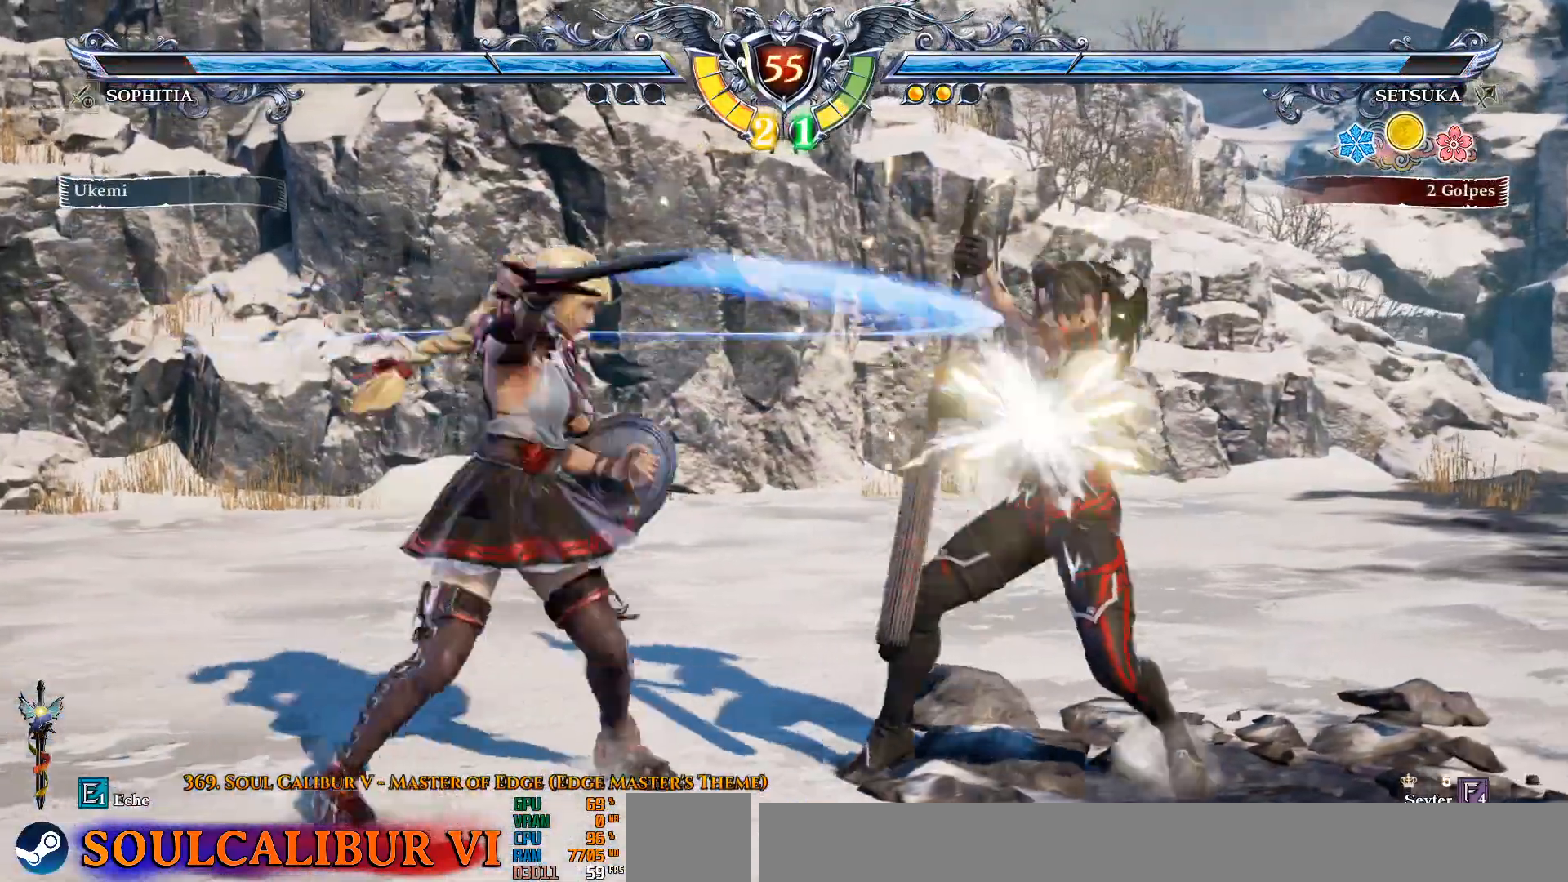
{"buttons": ["CROSS", "DPAD_RIGHT"], "left_stick": "center", "right_stick": "center", "events": [[317, "DPAD_RIGHT", "down"], [333, "CROSS", "up"], [450, "CROSS", "down"]]}
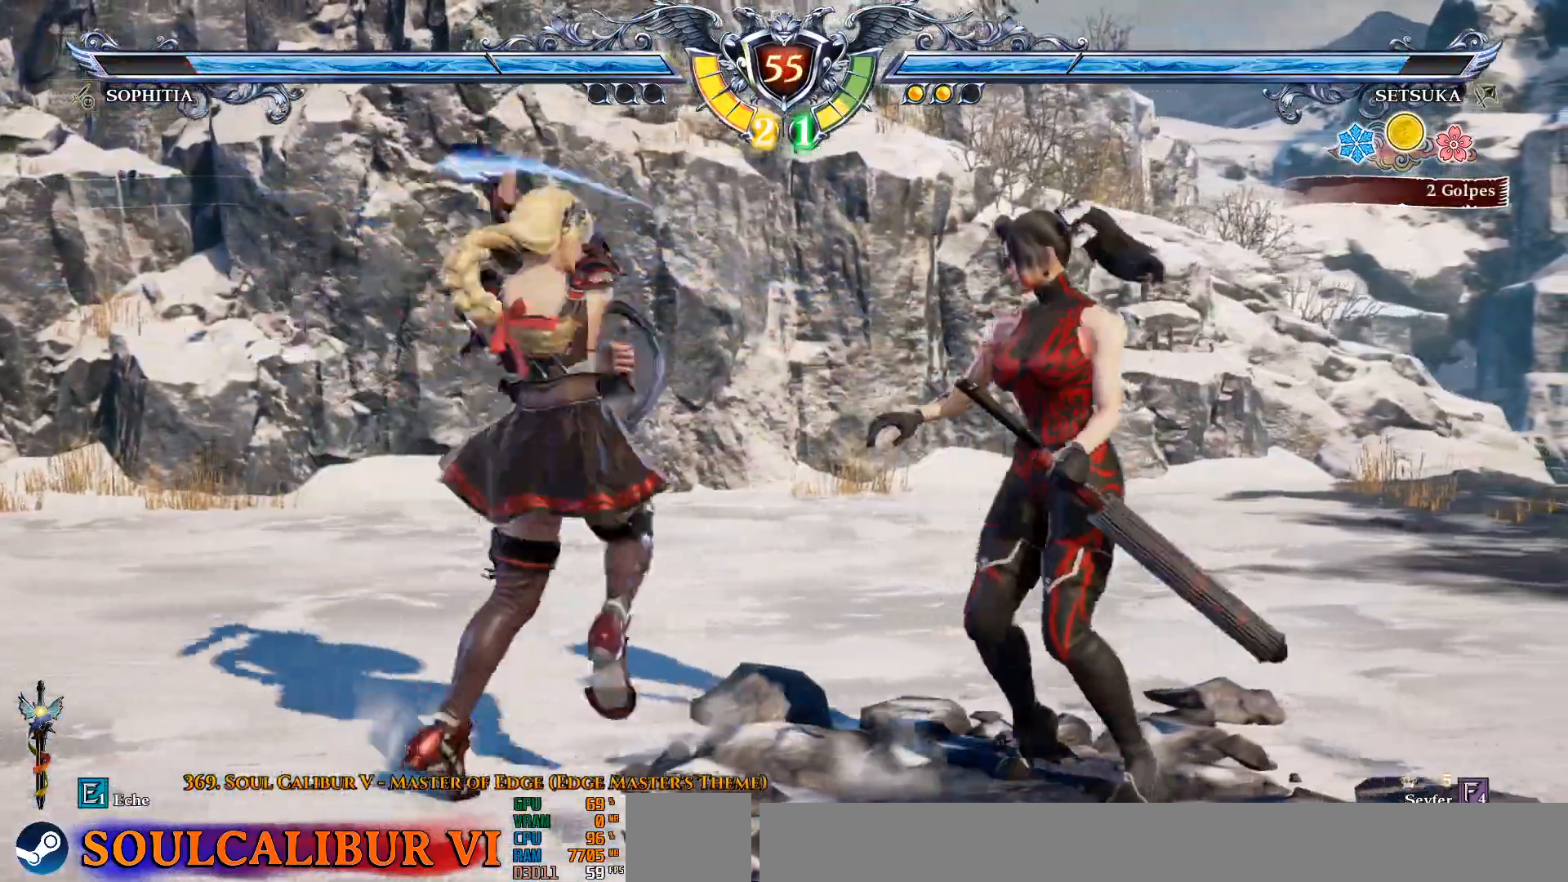
{"buttons": ["DPAD_RIGHT"], "left_stick": "center", "right_stick": "center", "events": [[33, "DPAD_RIGHT", "up"], [400, "CROSS", "up"], [483, "DPAD_RIGHT", "down"]]}
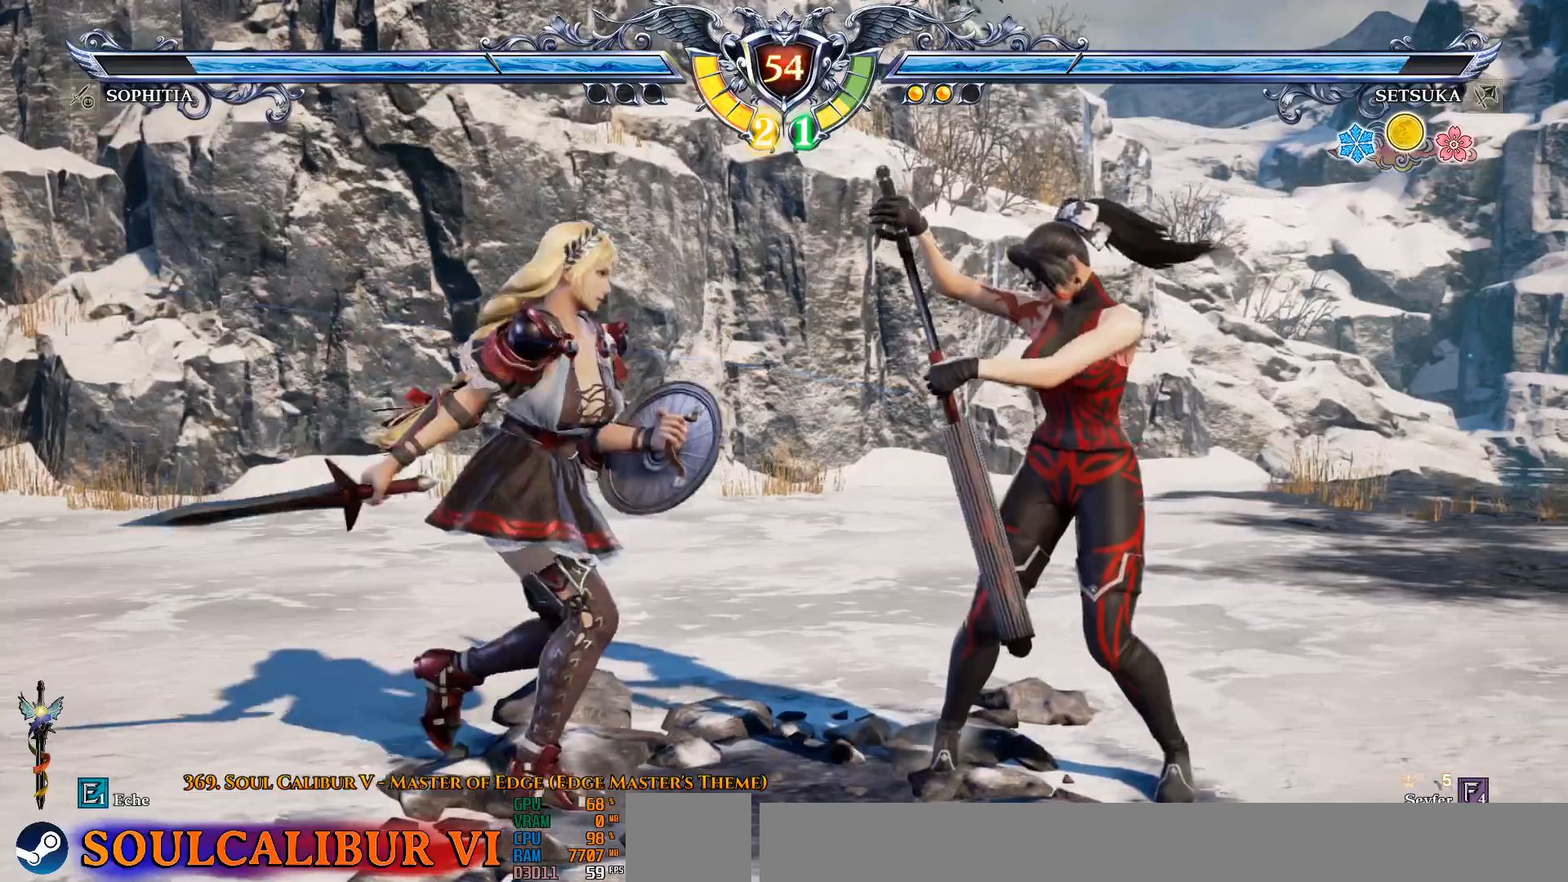
{"buttons": [], "left_stick": "center", "right_stick": "center", "events": [[250, "DPAD_RIGHT", "up"], [250, "DPAD_UP", "down"], [333, "DPAD_UP", "up"]]}
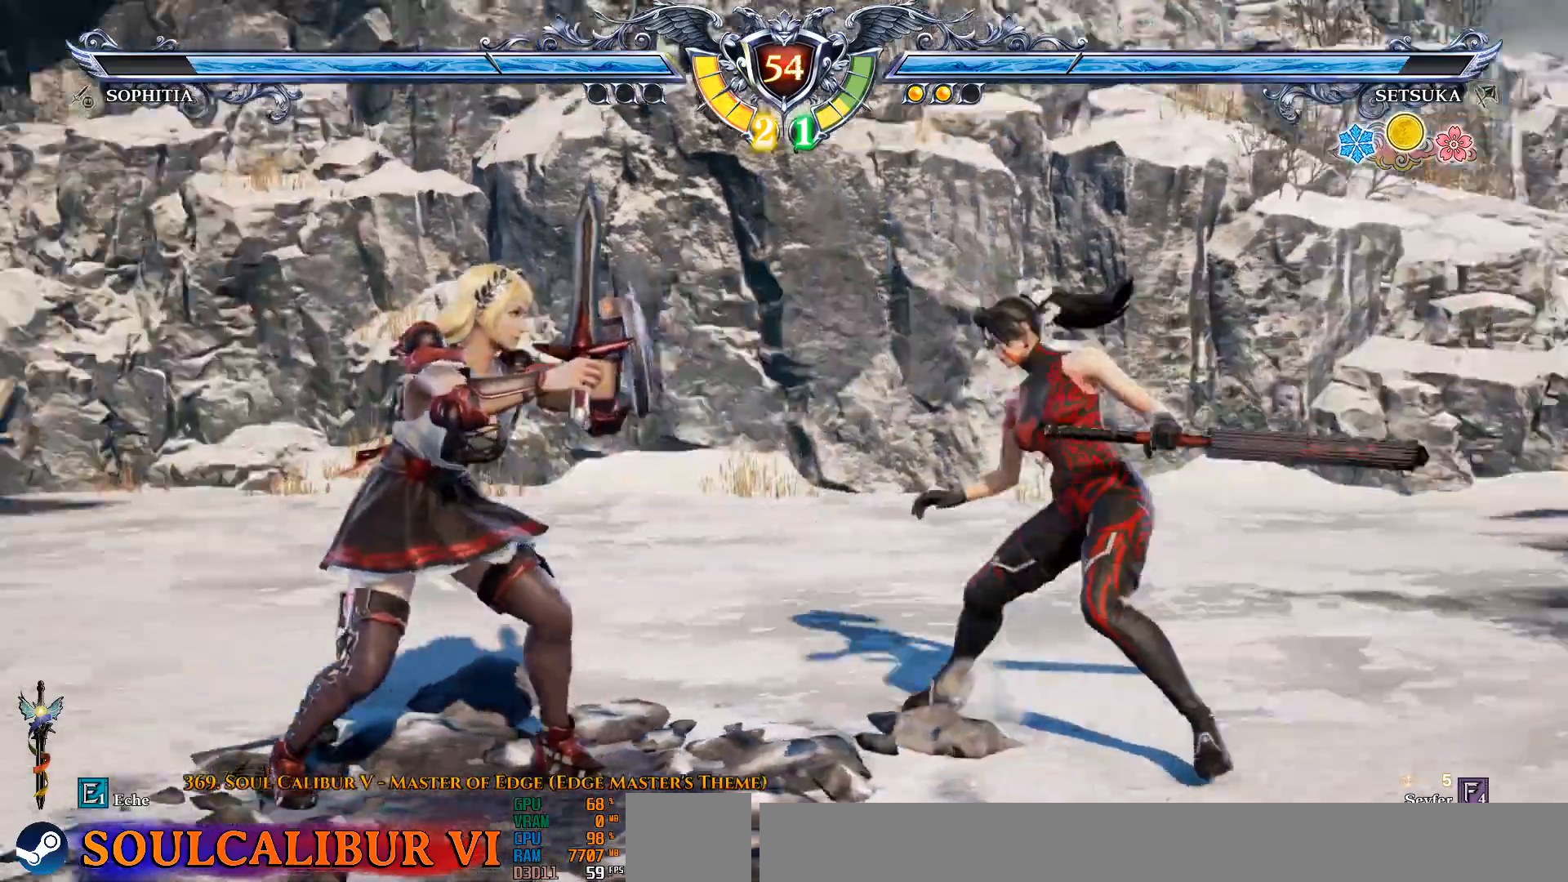
{"buttons": [], "left_stick": "center", "right_stick": "center", "events": [[67, "DPAD_LEFT", "down"], [267, "CIRCLE", "down"], [350, "CIRCLE", "up"], [417, "CIRCLE", "down"], [483, "CIRCLE", "up"], [500, "DPAD_LEFT", "up"]]}
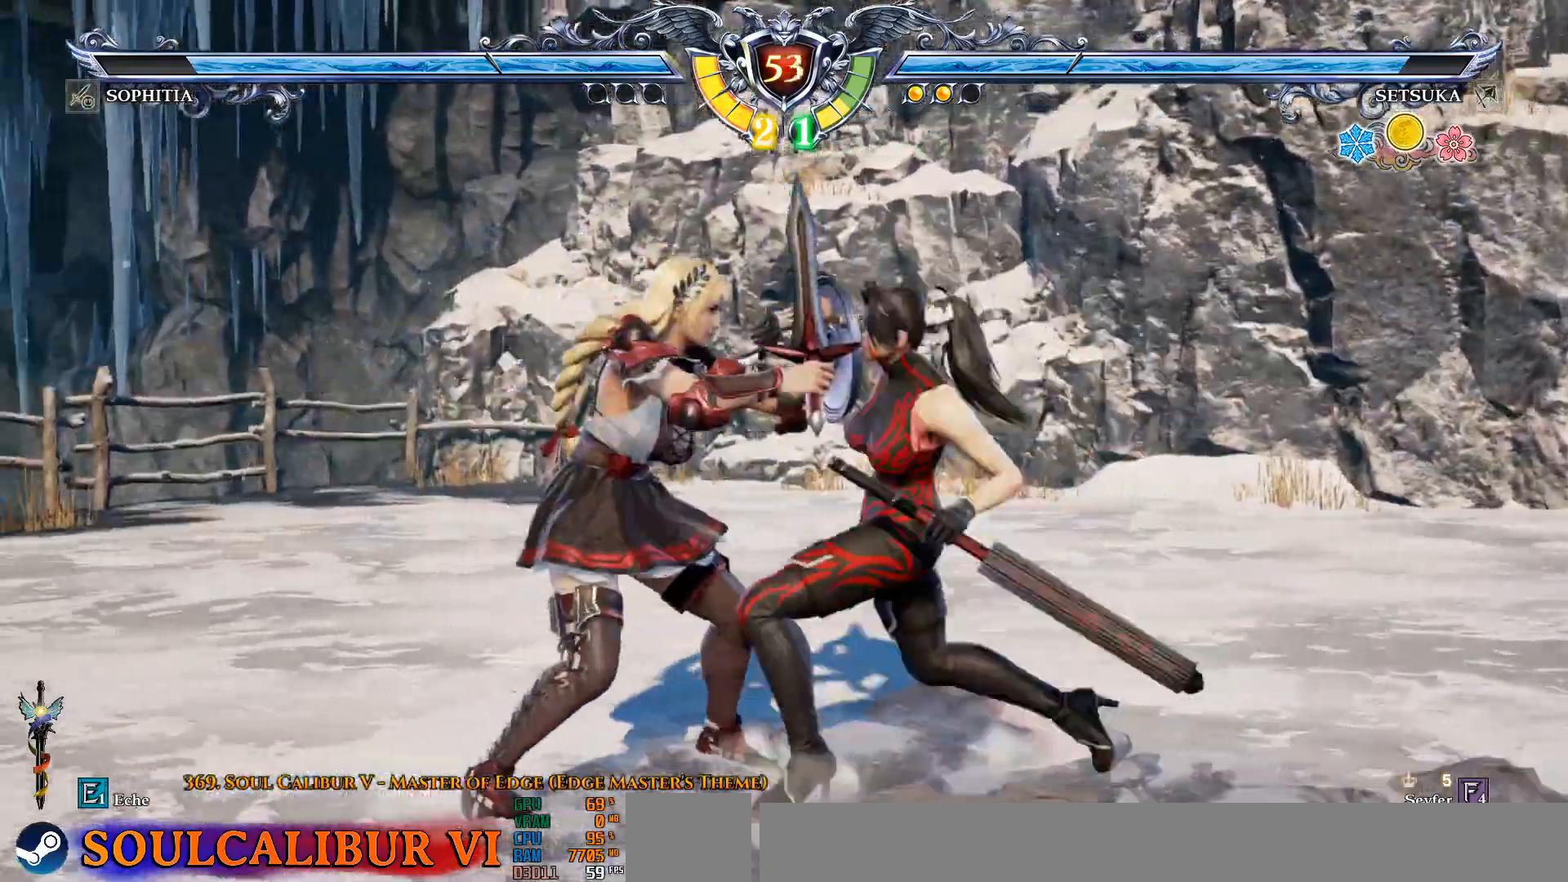
{"buttons": ["SQUARE"], "left_stick": "center", "right_stick": "center", "events": [[483, "SQUARE", "down"]]}
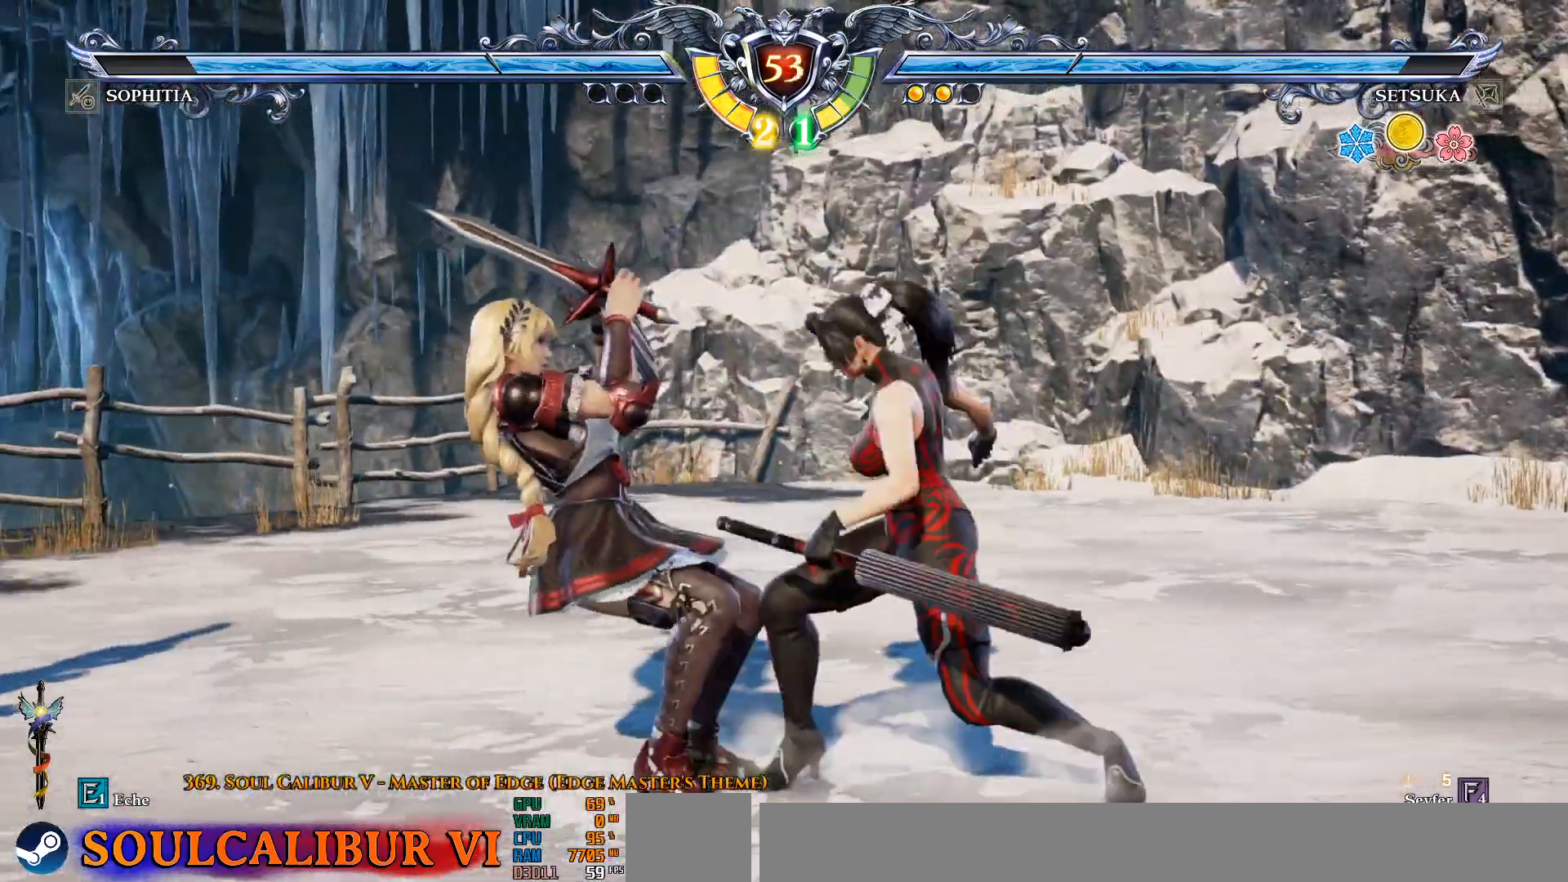
{"buttons": [], "left_stick": "center", "right_stick": "center", "events": [[67, "SQUARE", "up"], [83, "SQUARE", "down"], [183, "SQUARE", "up"]]}
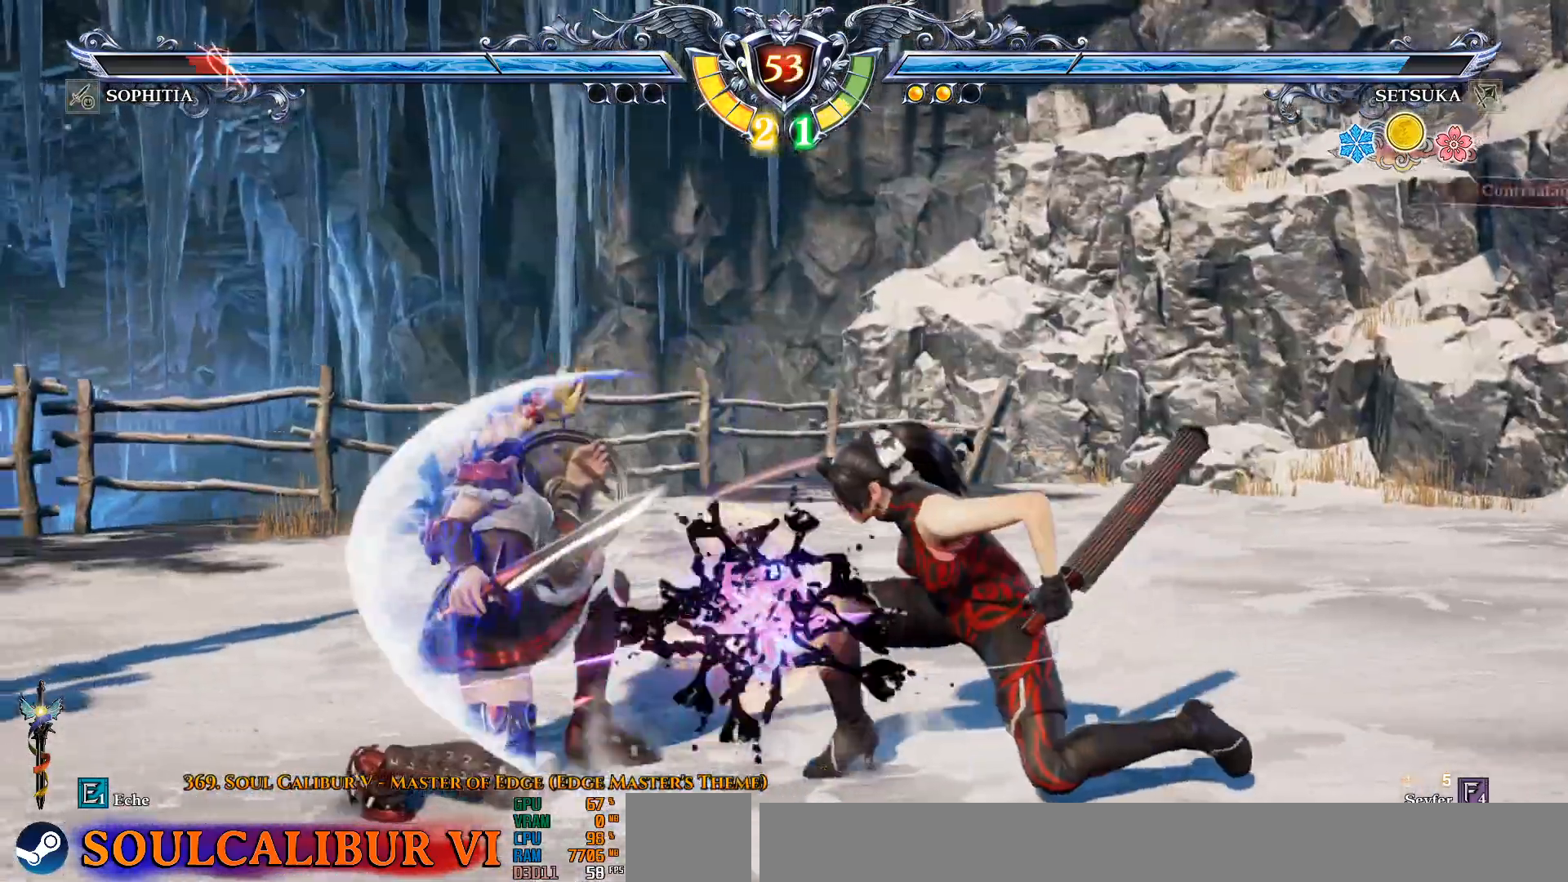
{"buttons": ["DPAD_LEFT"], "left_stick": "center", "right_stick": "center", "events": [[167, "DPAD_LEFT", "down"], [300, "CIRCLE", "down"], [383, "CIRCLE", "up"]]}
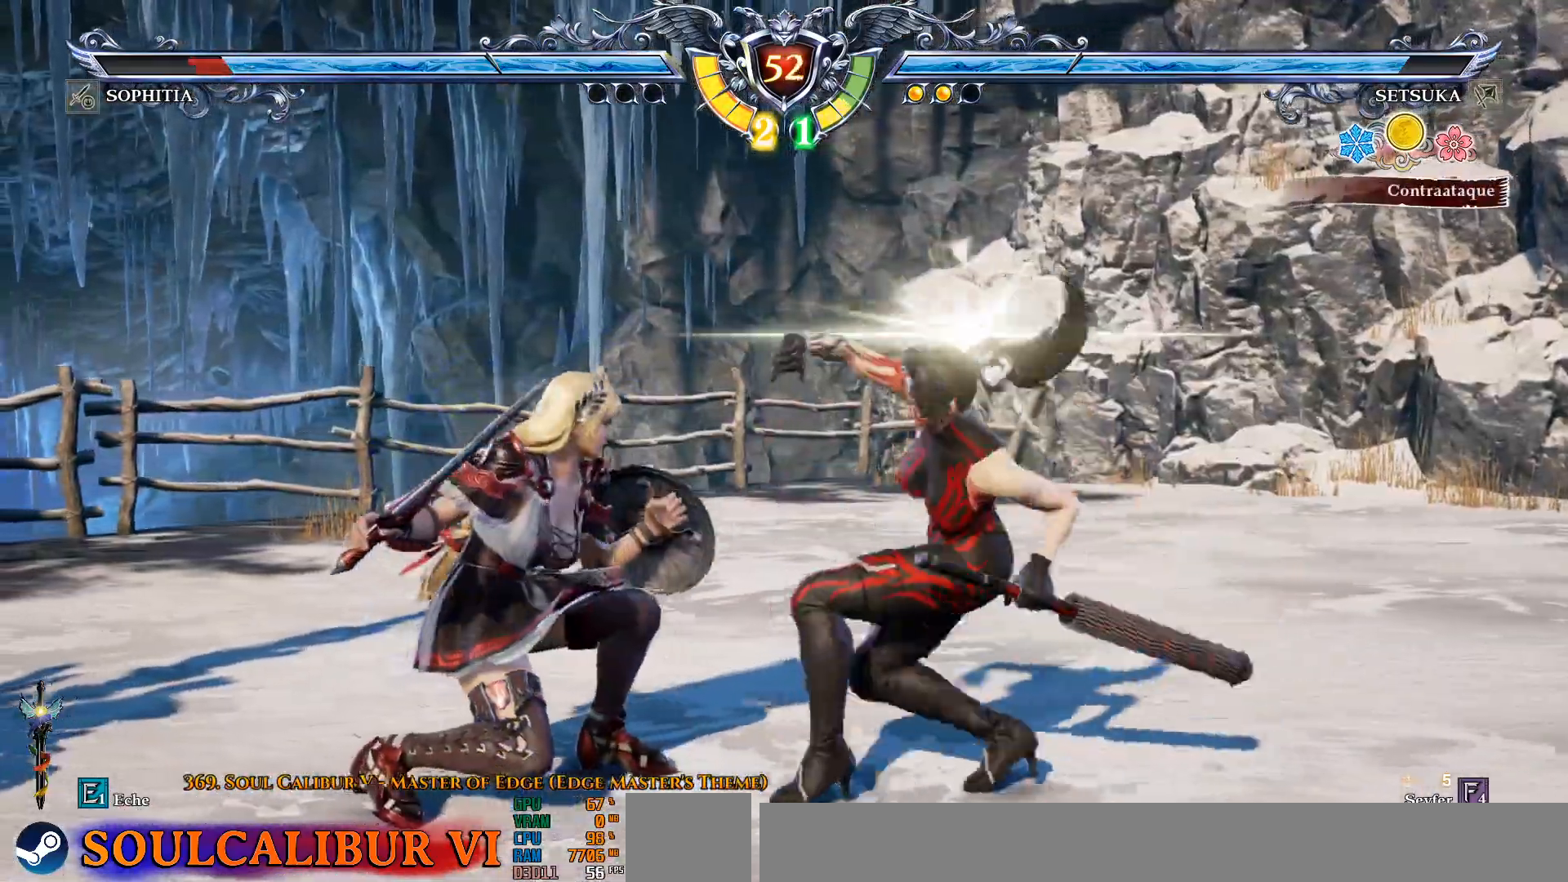
{"buttons": [], "left_stick": "center", "right_stick": "center", "events": [[33, "CROSS", "down"], [100, "CROSS", "up"], [467, "DPAD_LEFT", "up"]]}
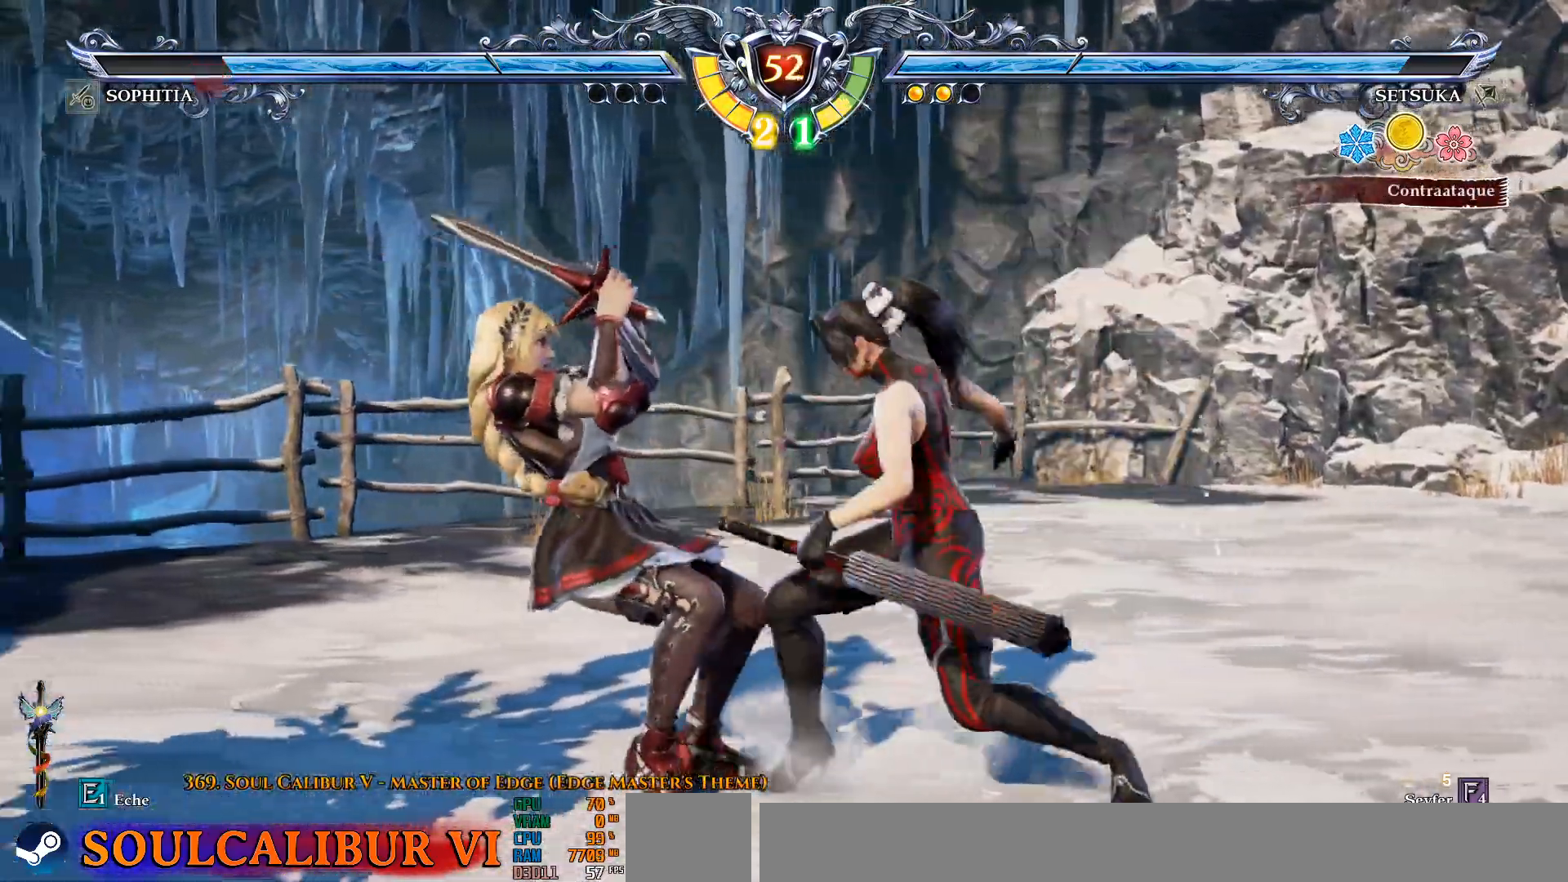
{"buttons": ["CROSS", "DPAD_LEFT"], "left_stick": "center", "right_stick": "center", "events": [[17, "DPAD_LEFT", "down"], [150, "CROSS", "down"]]}
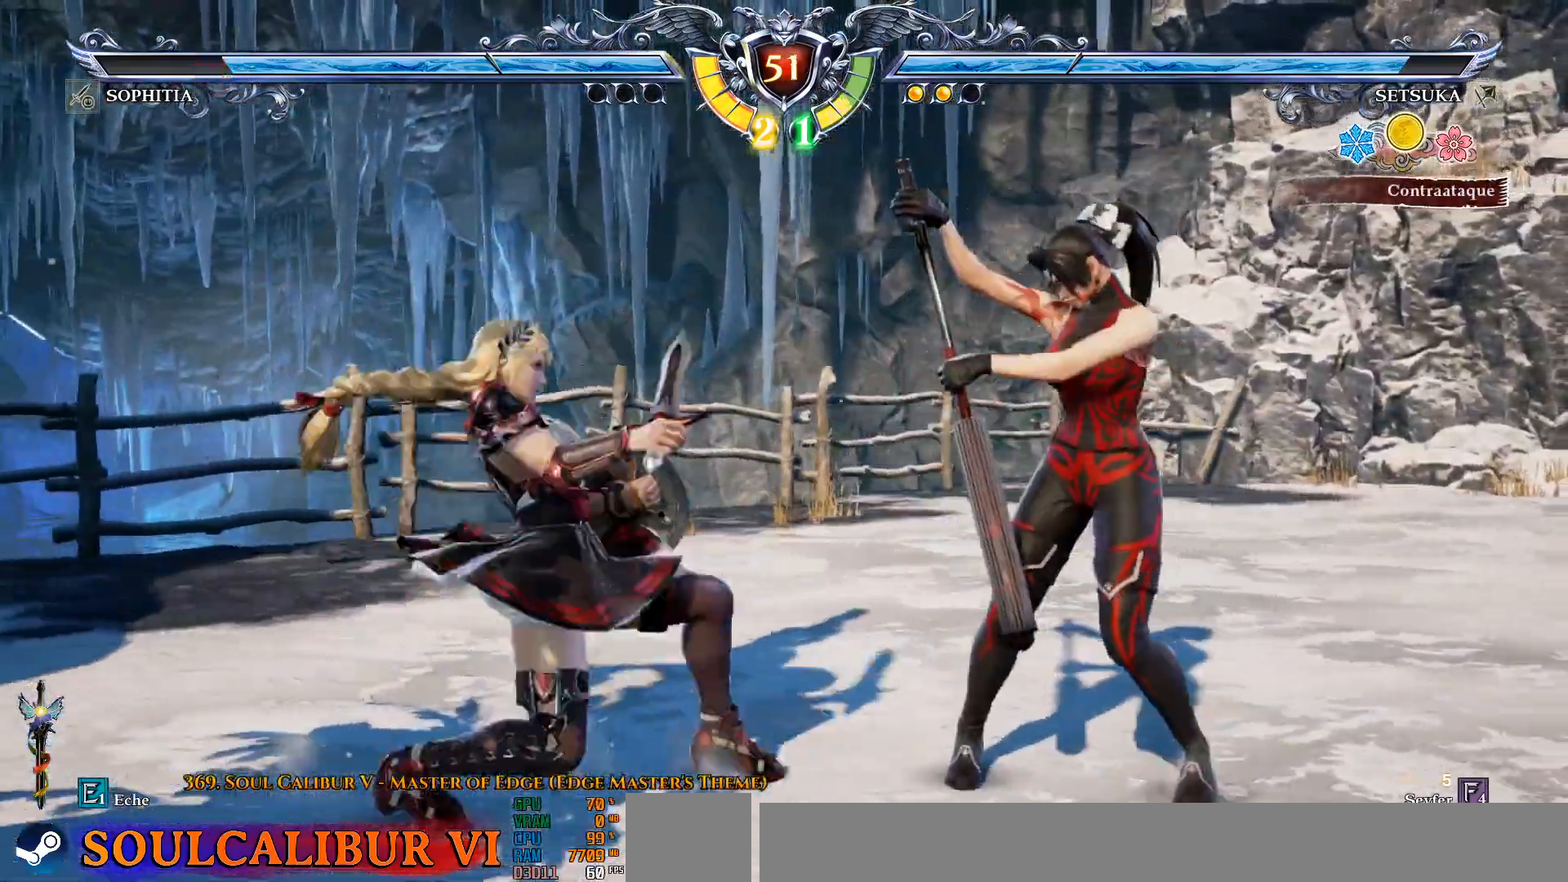
{"buttons": ["DPAD_LEFT"], "left_stick": "center", "right_stick": "center", "events": [[267, "DPAD_LEFT", "up"], [383, "CROSS", "up"], [483, "DPAD_LEFT", "down"]]}
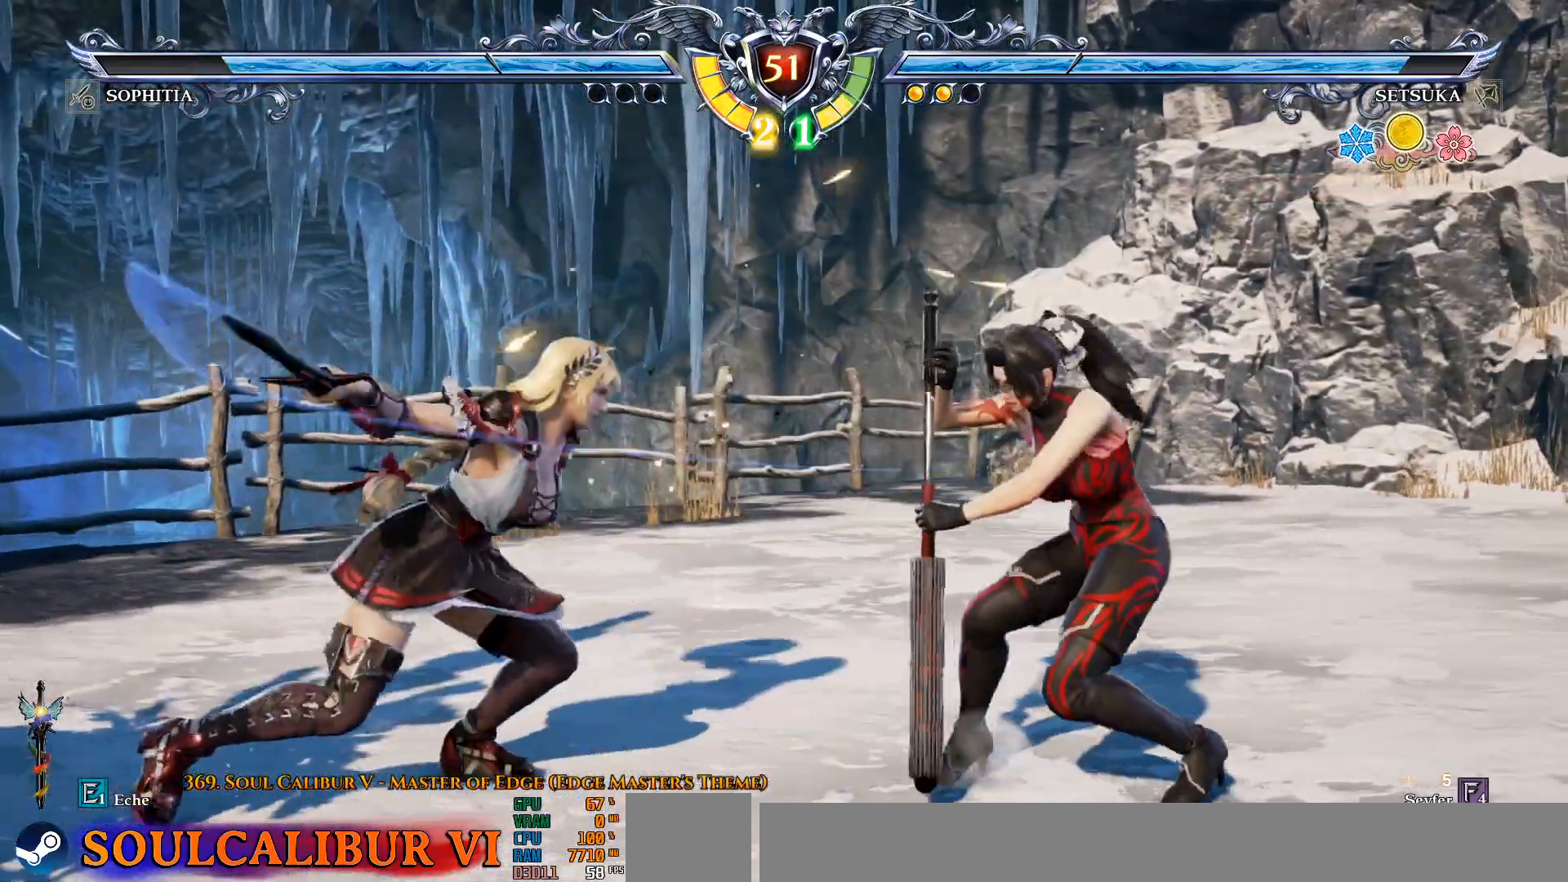
{"buttons": ["DPAD_LEFT"], "left_stick": "center", "right_stick": "center", "events": [[333, "CIRCLE", "down"], [433, "CIRCLE", "up"]]}
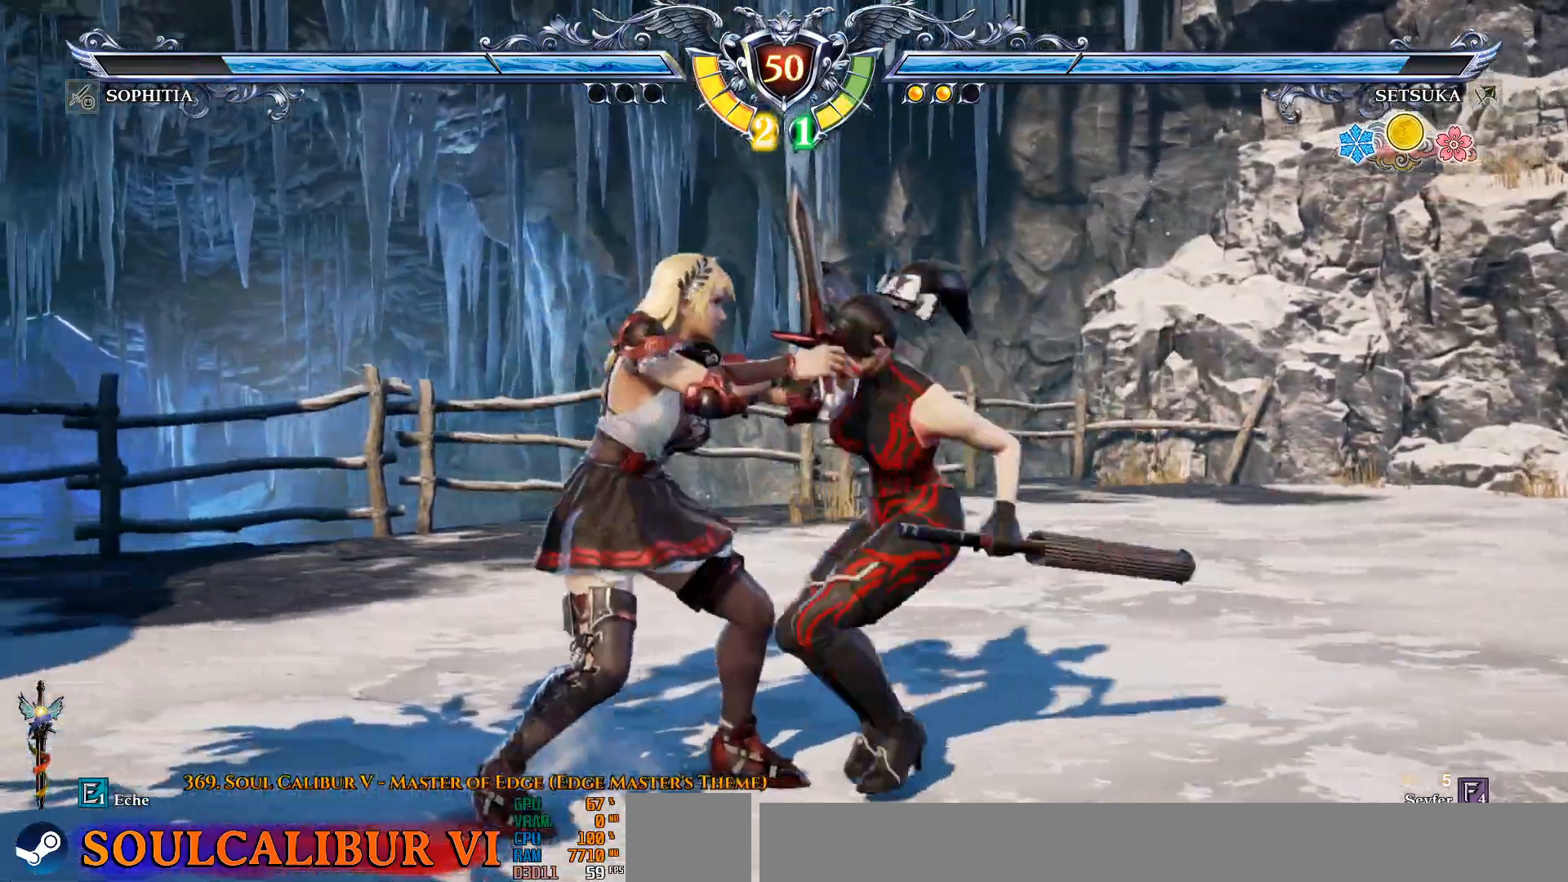
{"buttons": ["SQUARE"], "left_stick": "center", "right_stick": "center", "events": [[50, "CROSS", "down"], [50, "DPAD_LEFT", "up"], [133, "CROSS", "up"], [500, "SQUARE", "down"]]}
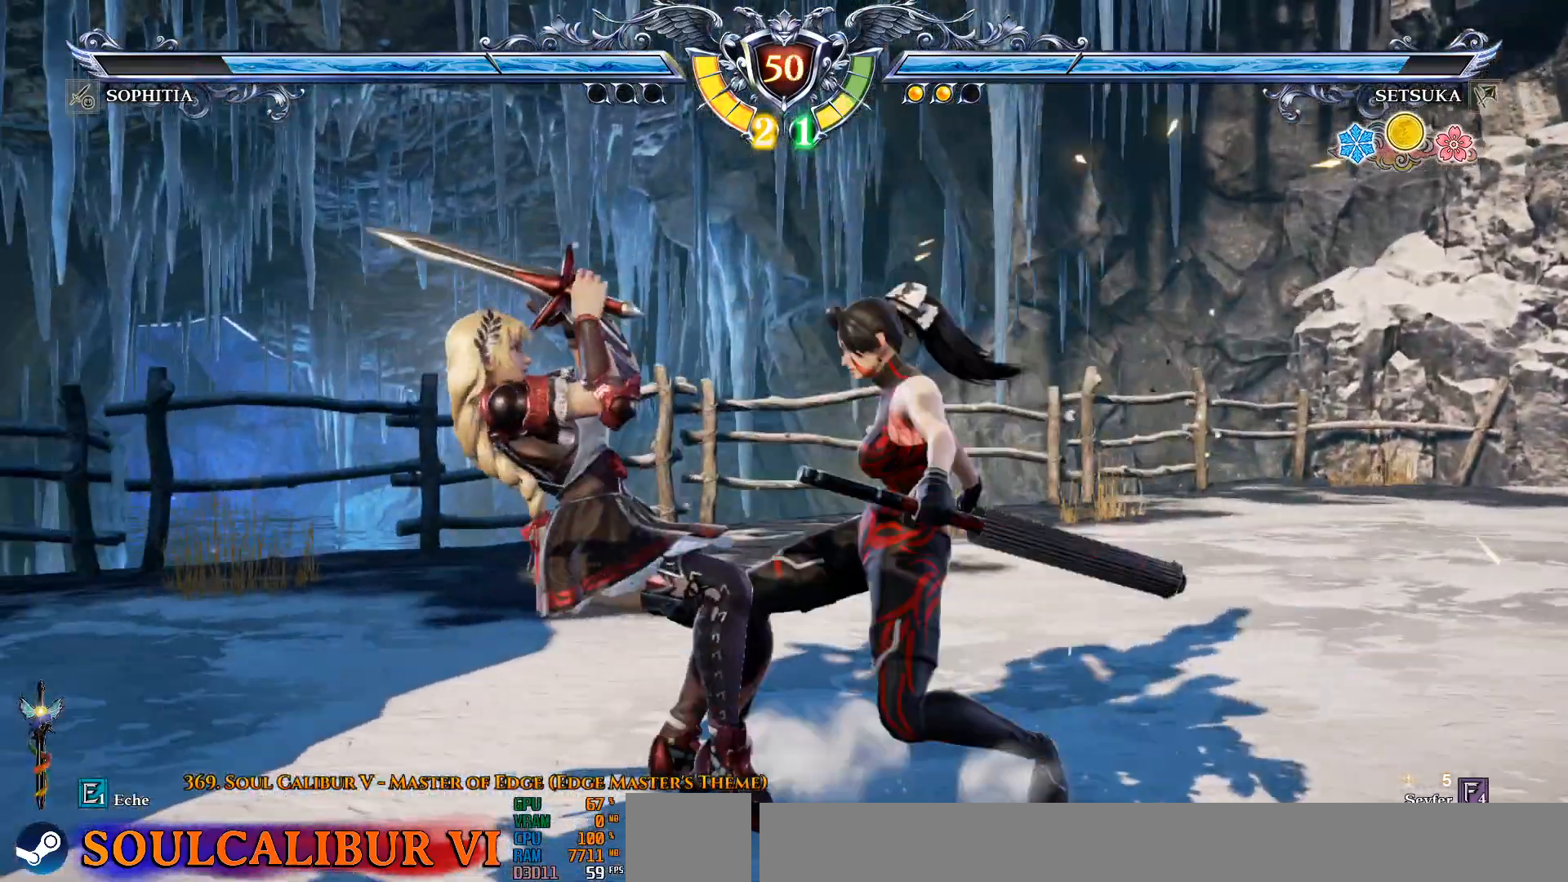
{"buttons": ["CROSS"], "left_stick": "center", "right_stick": "center", "events": [[83, "SQUARE", "up"], [150, "SQUARE", "down"], [350, "CROSS", "down"], [350, "SQUARE", "up"]]}
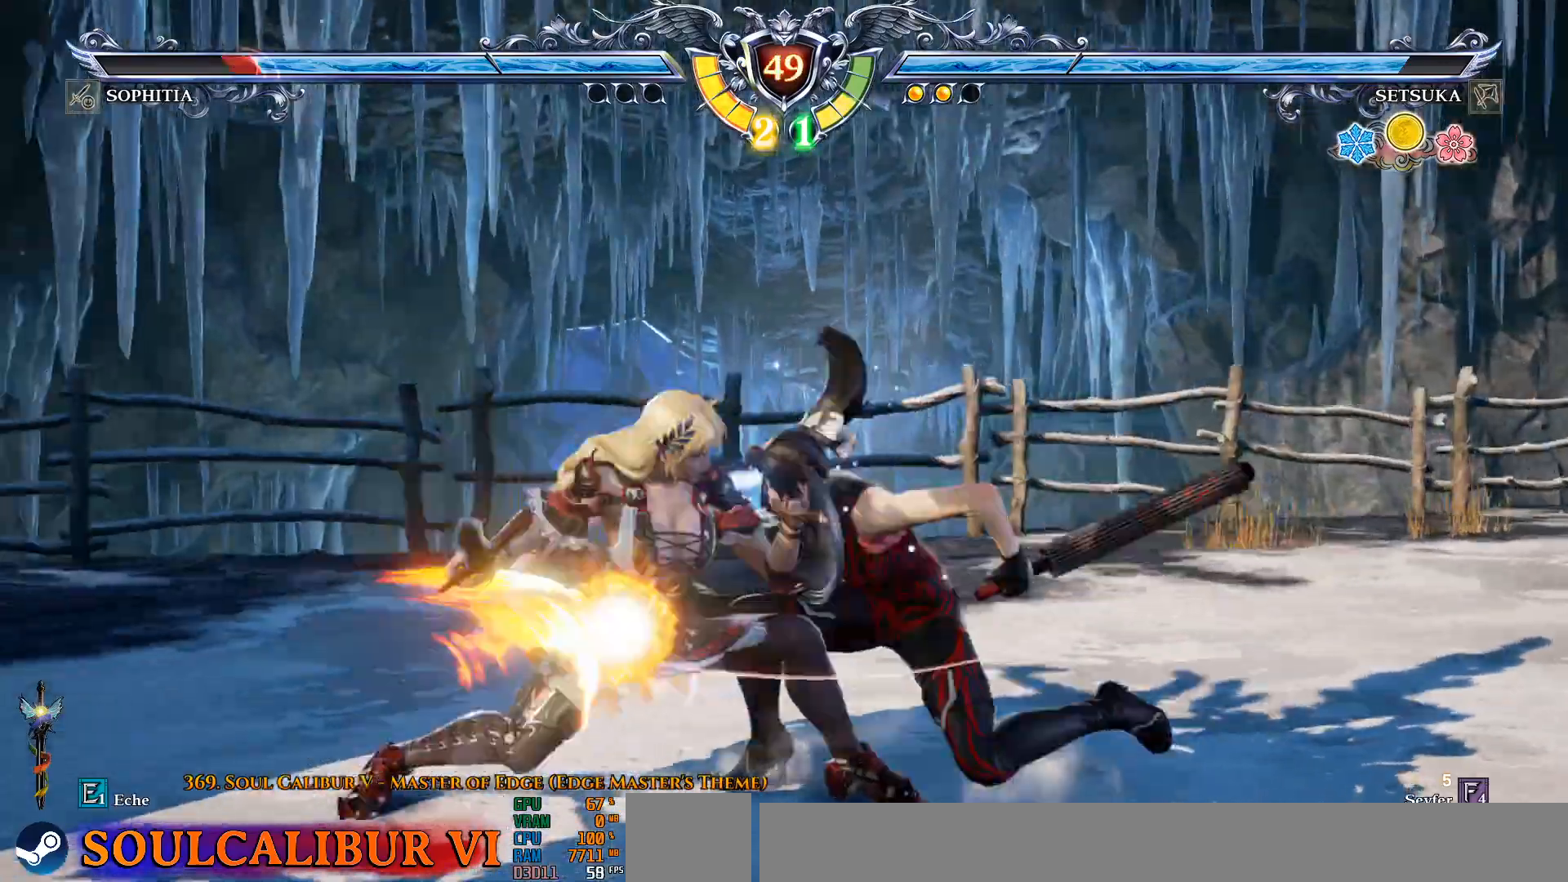
{"buttons": [], "left_stick": "center", "right_stick": "center", "events": [[200, "CROSS", "up"], [267, "DPAD_RIGHT", "down"], [350, "CIRCLE", "down"], [367, "DPAD_RIGHT", "up"], [433, "CIRCLE", "up"]]}
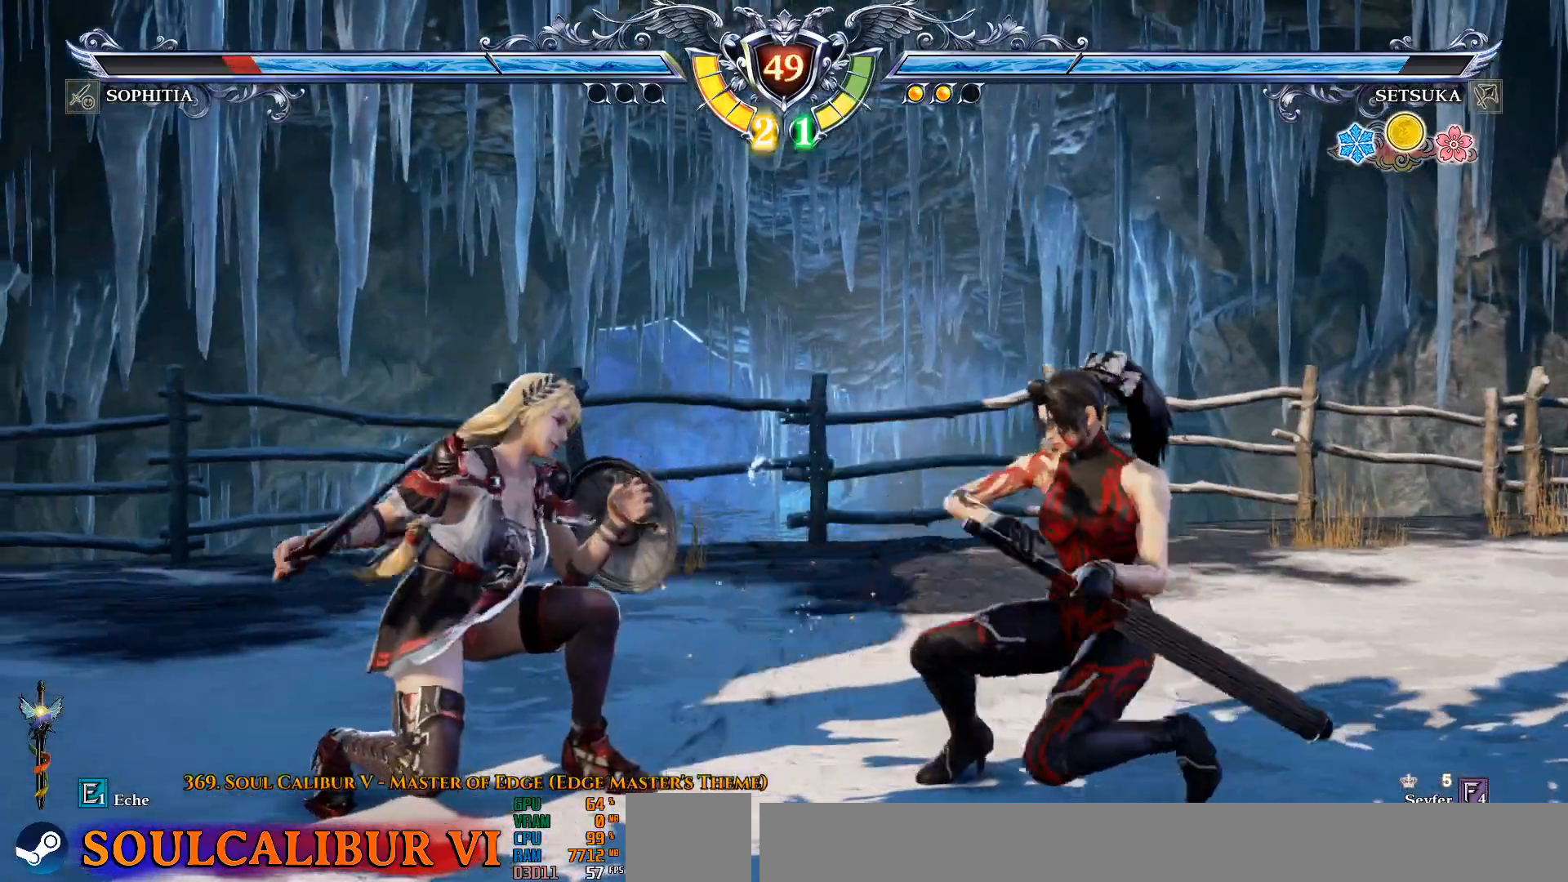
{"buttons": [], "left_stick": "center", "right_stick": "center", "events": [[17, "CROSS", "down"], [83, "CROSS", "up"]]}
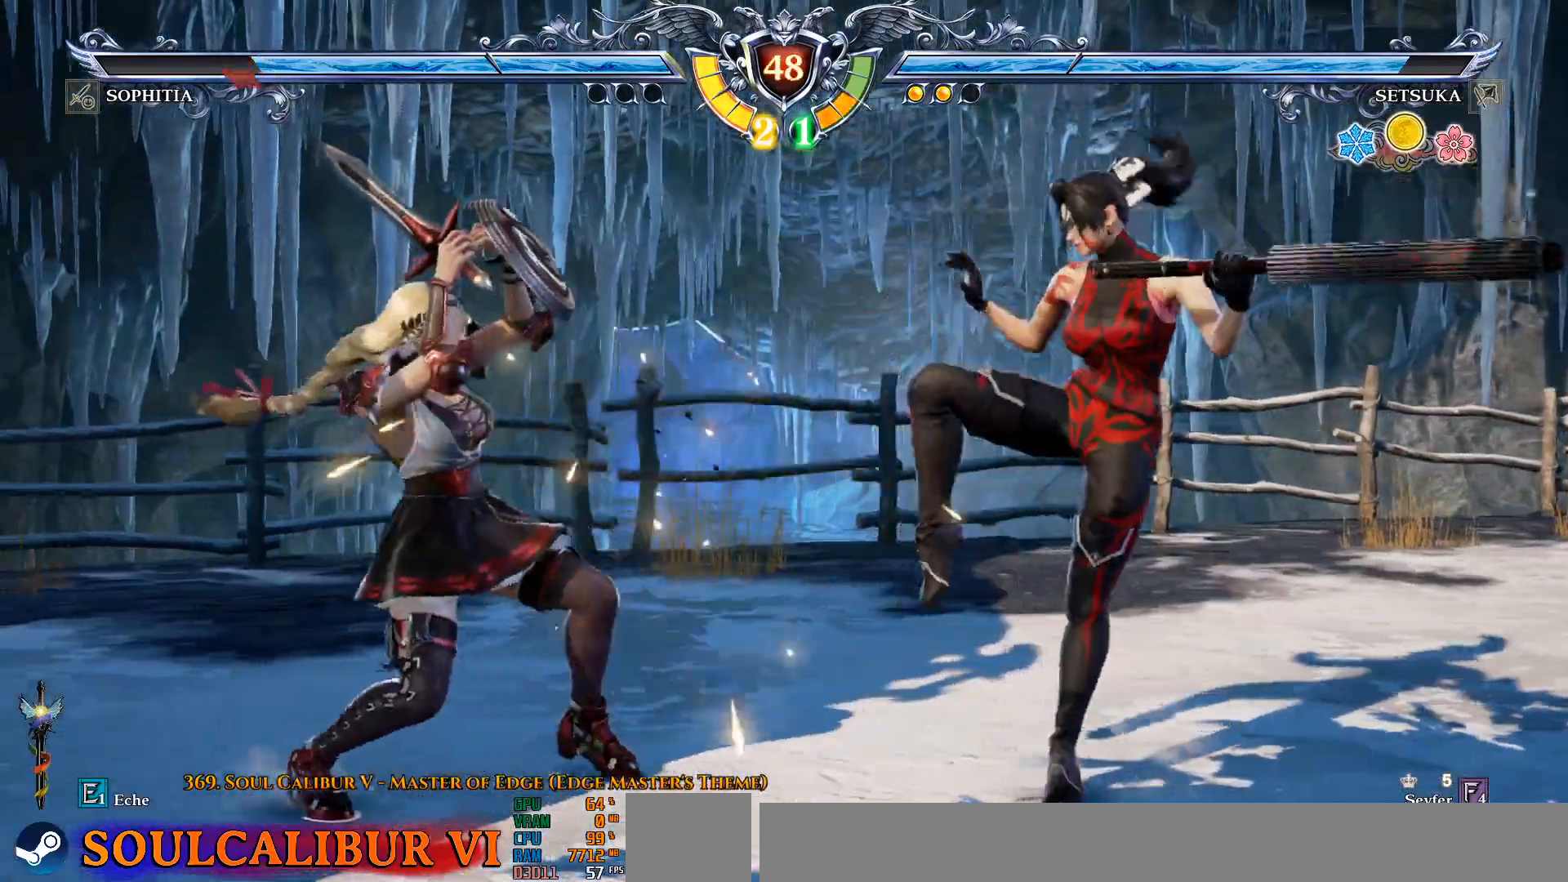
{"buttons": ["CROSS"], "left_stick": "center", "right_stick": "center", "events": [[117, "DPAD_RIGHT", "down"], [200, "DPAD_RIGHT", "up"], [300, "CROSS", "down"]]}
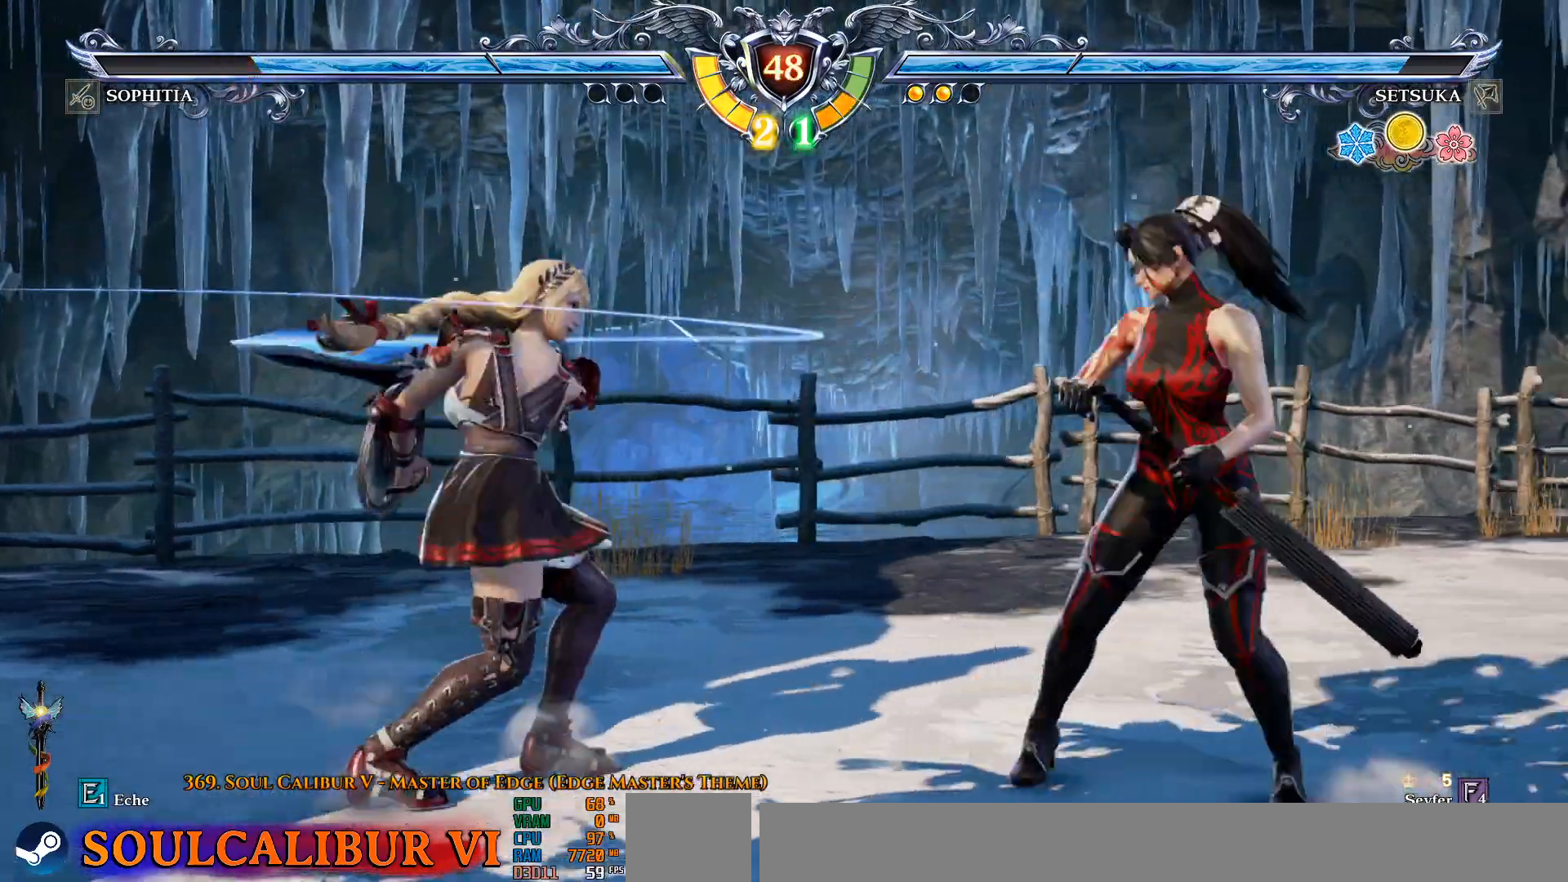
{"buttons": ["DPAD_LEFT"], "left_stick": "center", "right_stick": "center", "events": [[400, "CROSS", "up"], [417, "DPAD_LEFT", "down"]]}
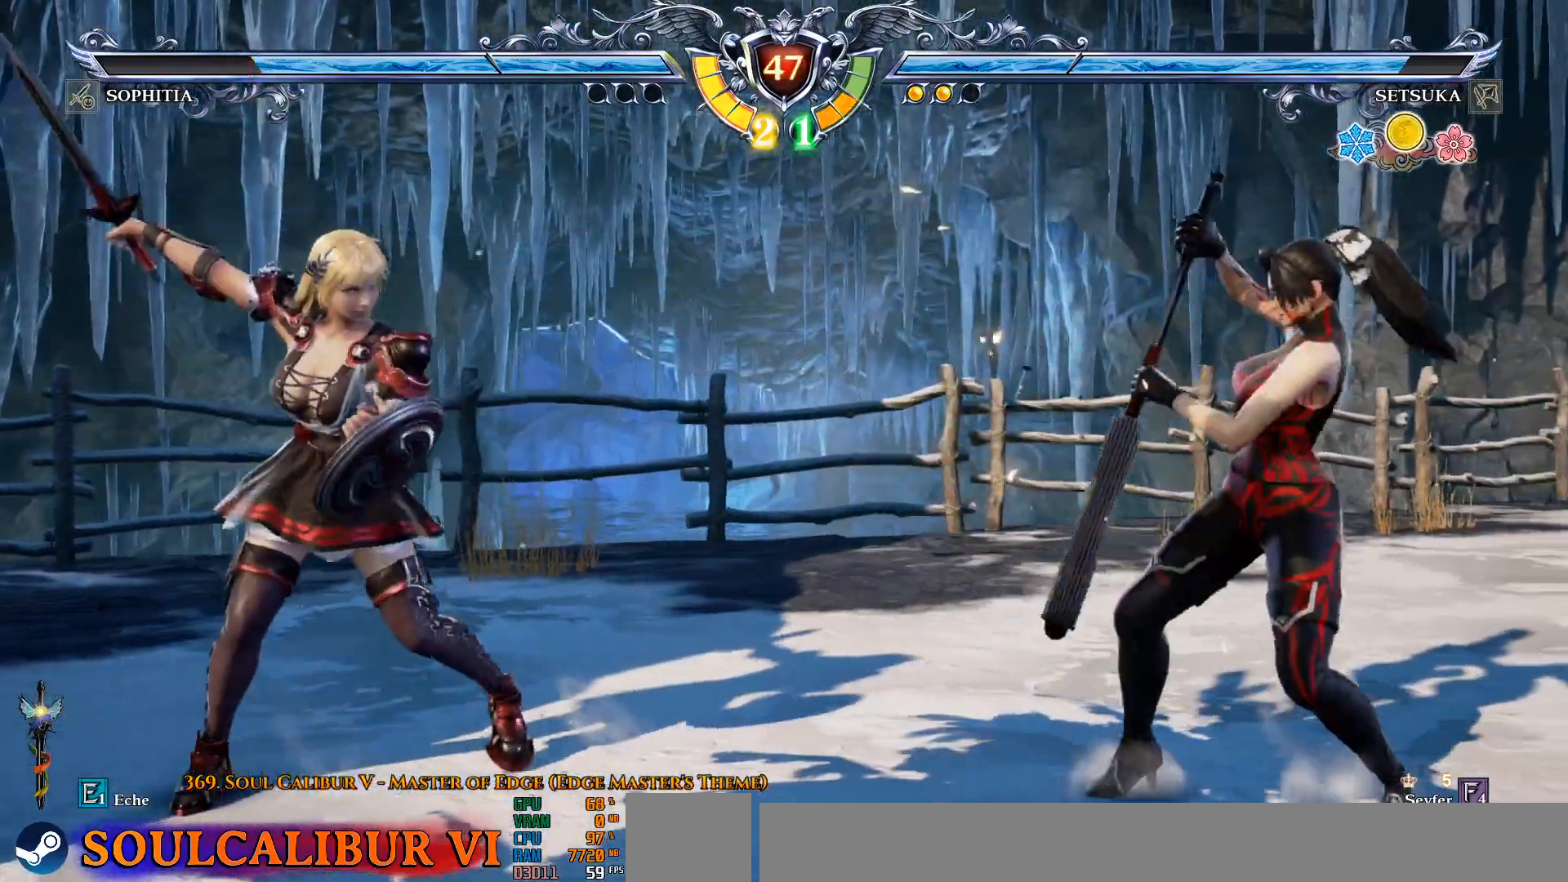
{"buttons": ["DPAD_LEFT"], "left_stick": "center", "right_stick": "center", "events": [[67, "DPAD_LEFT", "up"], [217, "DPAD_UP", "down"], [267, "DPAD_UP", "up"], [350, "CROSS", "down"], [450, "CROSS", "up"], [450, "DPAD_LEFT", "down"]]}
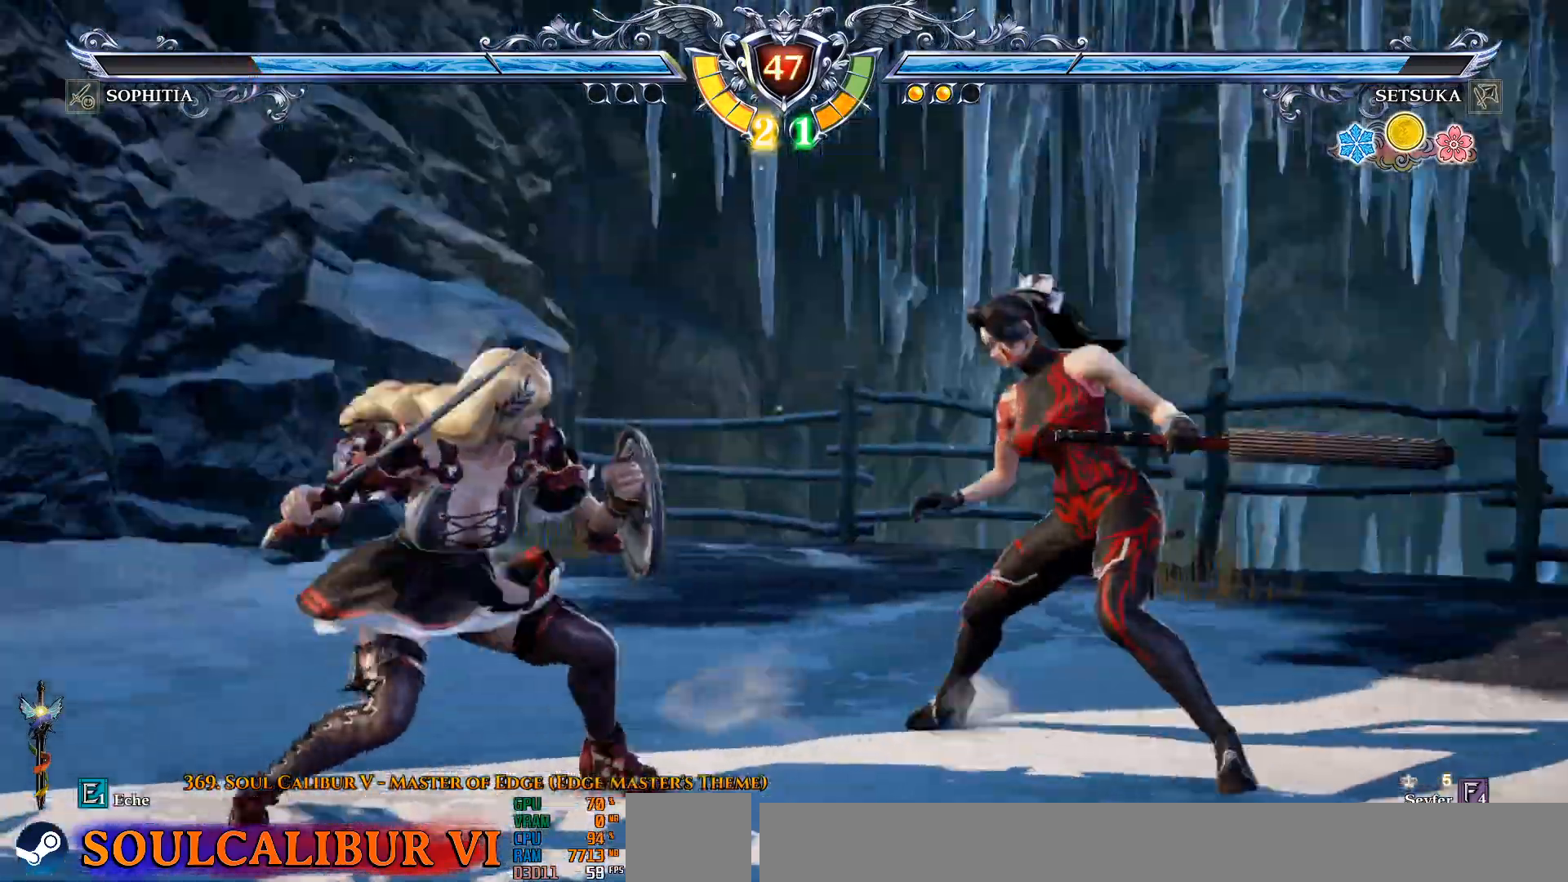
{"buttons": ["CROSS", "DPAD_RIGHT"], "left_stick": "center", "right_stick": "center", "events": [[67, "DPAD_LEFT", "up"], [200, "DPAD_RIGHT", "down"], [250, "CROSS", "down"]]}
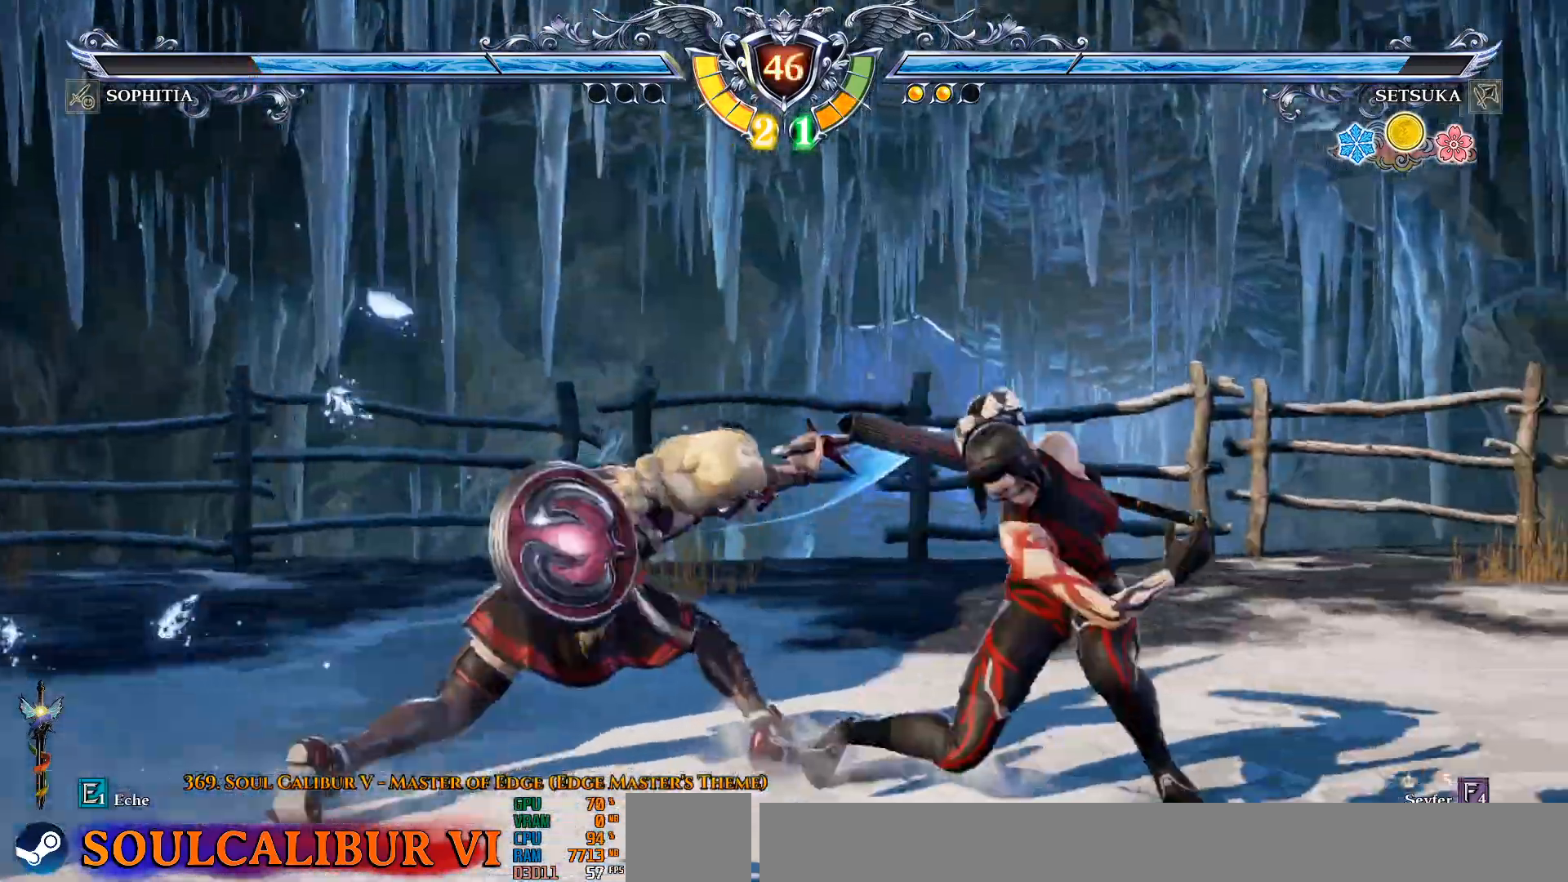
{"buttons": ["DPAD_RIGHT"], "left_stick": "center", "right_stick": "center"}
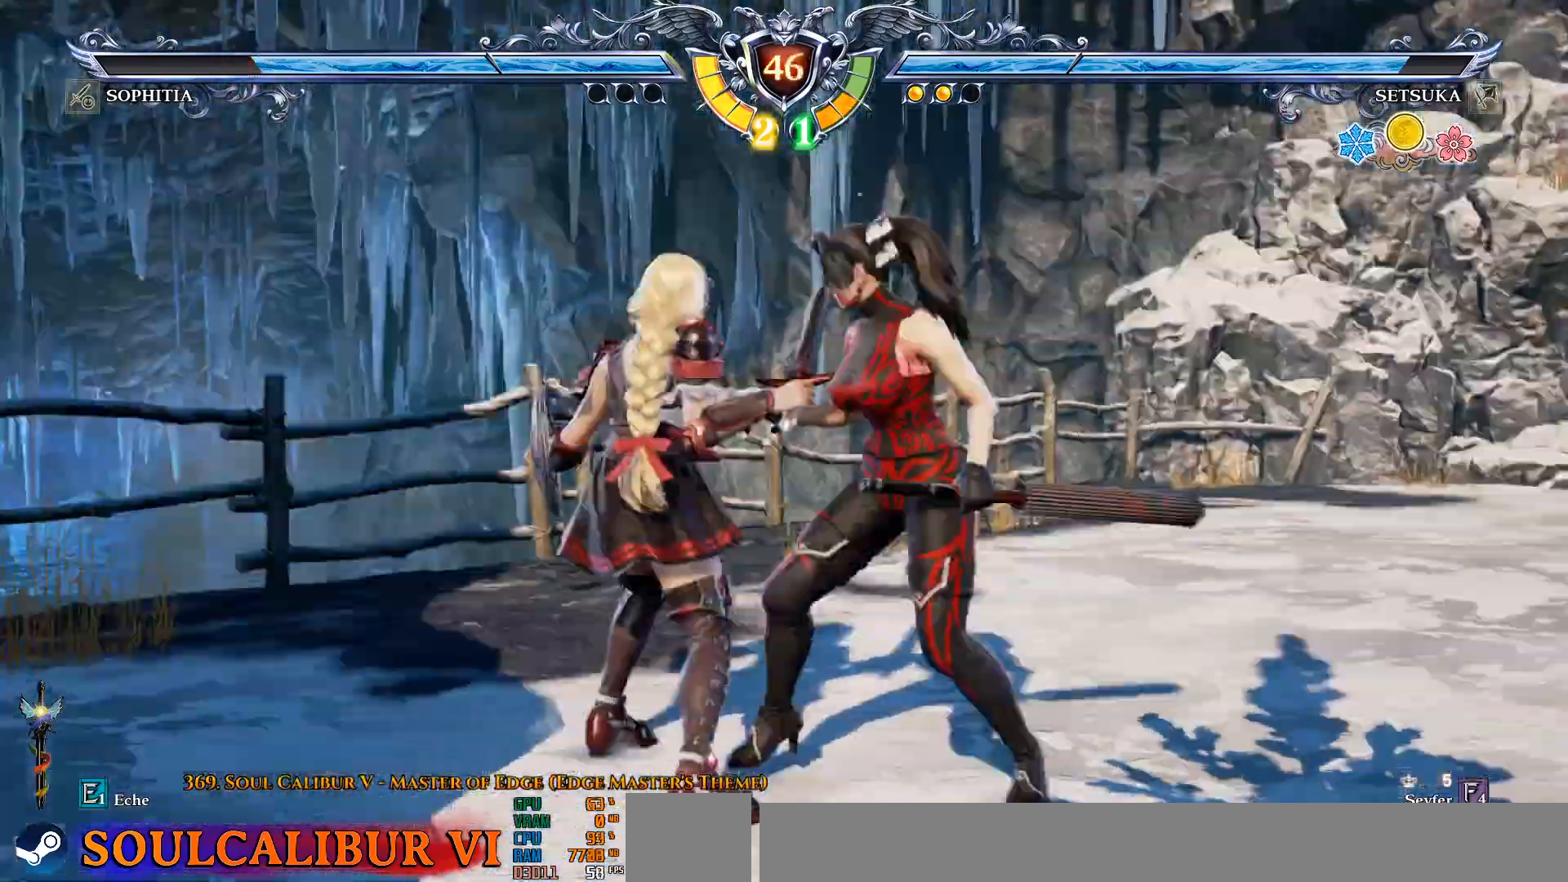
{"buttons": ["CROSS", "DPAD_RIGHT"], "left_stick": "center", "right_stick": "center", "events": [[17, "CROSS", "down"], [17, "SQUARE", "down"], [150, "CROSS", "up"], [150, "SQUARE", "up"], [183, "TRIANGLE", "down"], [267, "TRIANGLE", "up"], [467, "CROSS", "down"]]}